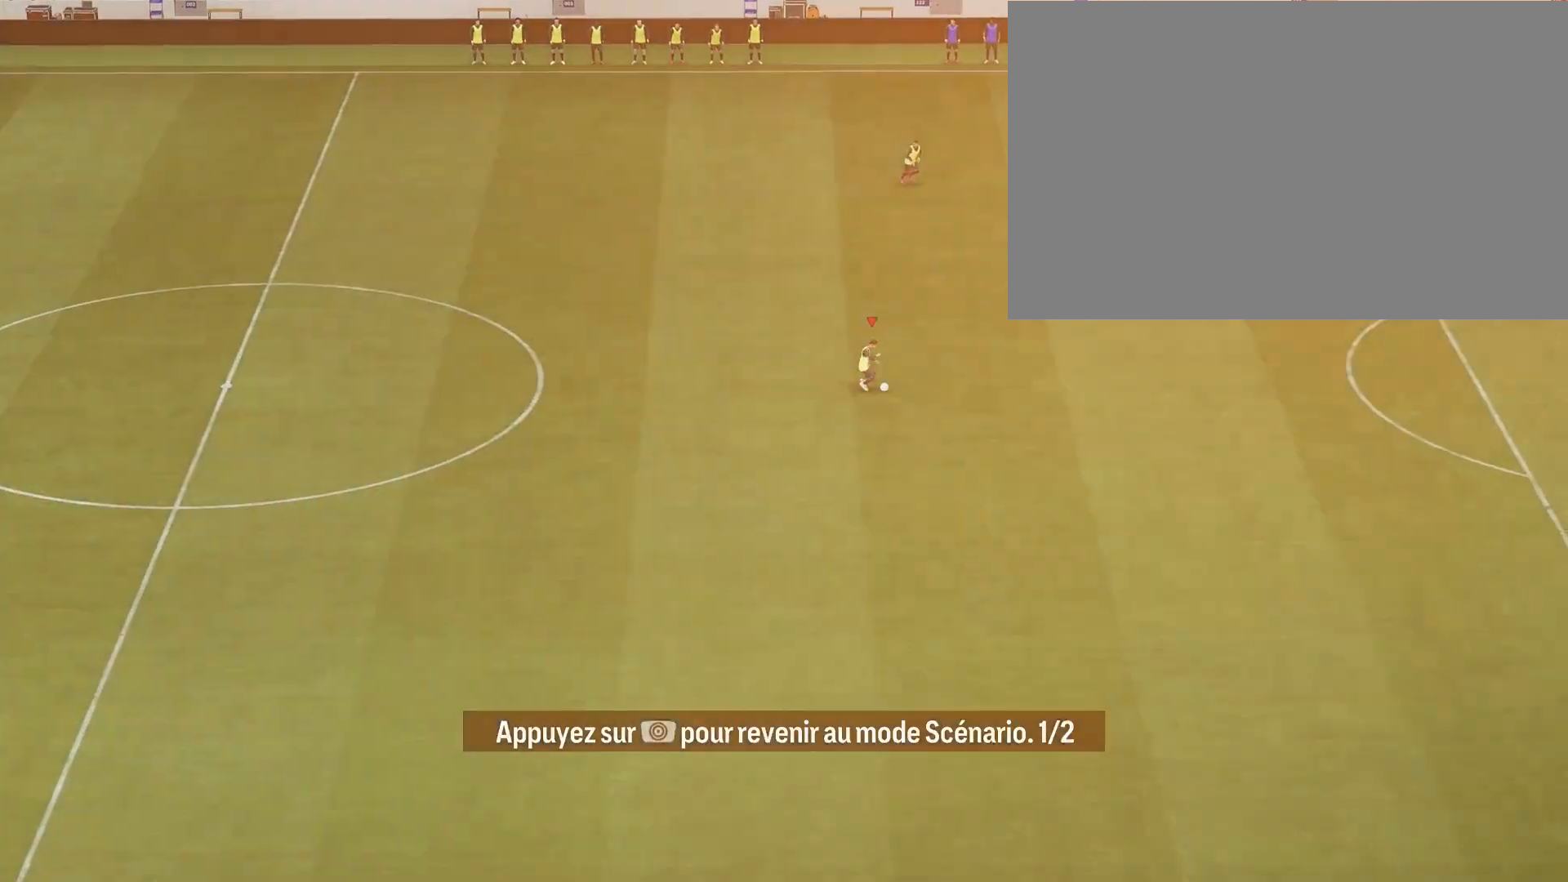
Gameplay with a controller (PlayStation layout); each line is a JSON object with the inputs held at the frame after it. "events" lists button and stick changes between this image and that frame as [ms after this image, input, new state], when the widget could be followed in between.
{"buttons": ["R2"], "left_stick": "right", "right_stick": "center", "events": [[50, "L2", "up"], [50, "right_stick", "center"], [67, "left_stick", "right"], [250, "R2", "down"]]}
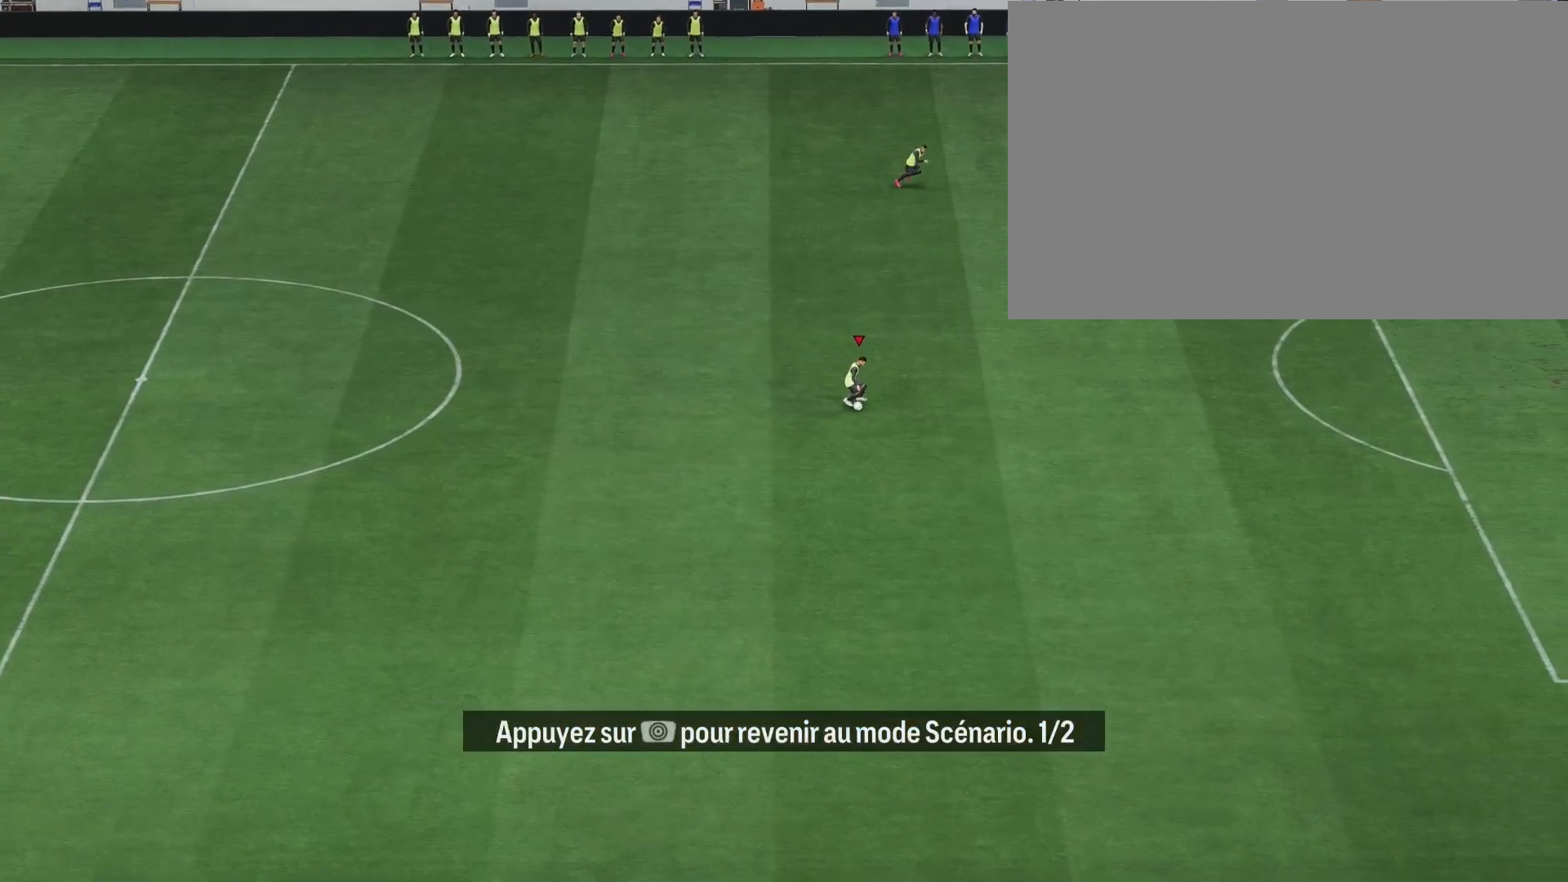
{"buttons": [], "left_stick": "right", "right_stick": "center", "events": [[467, "R2", "up"]]}
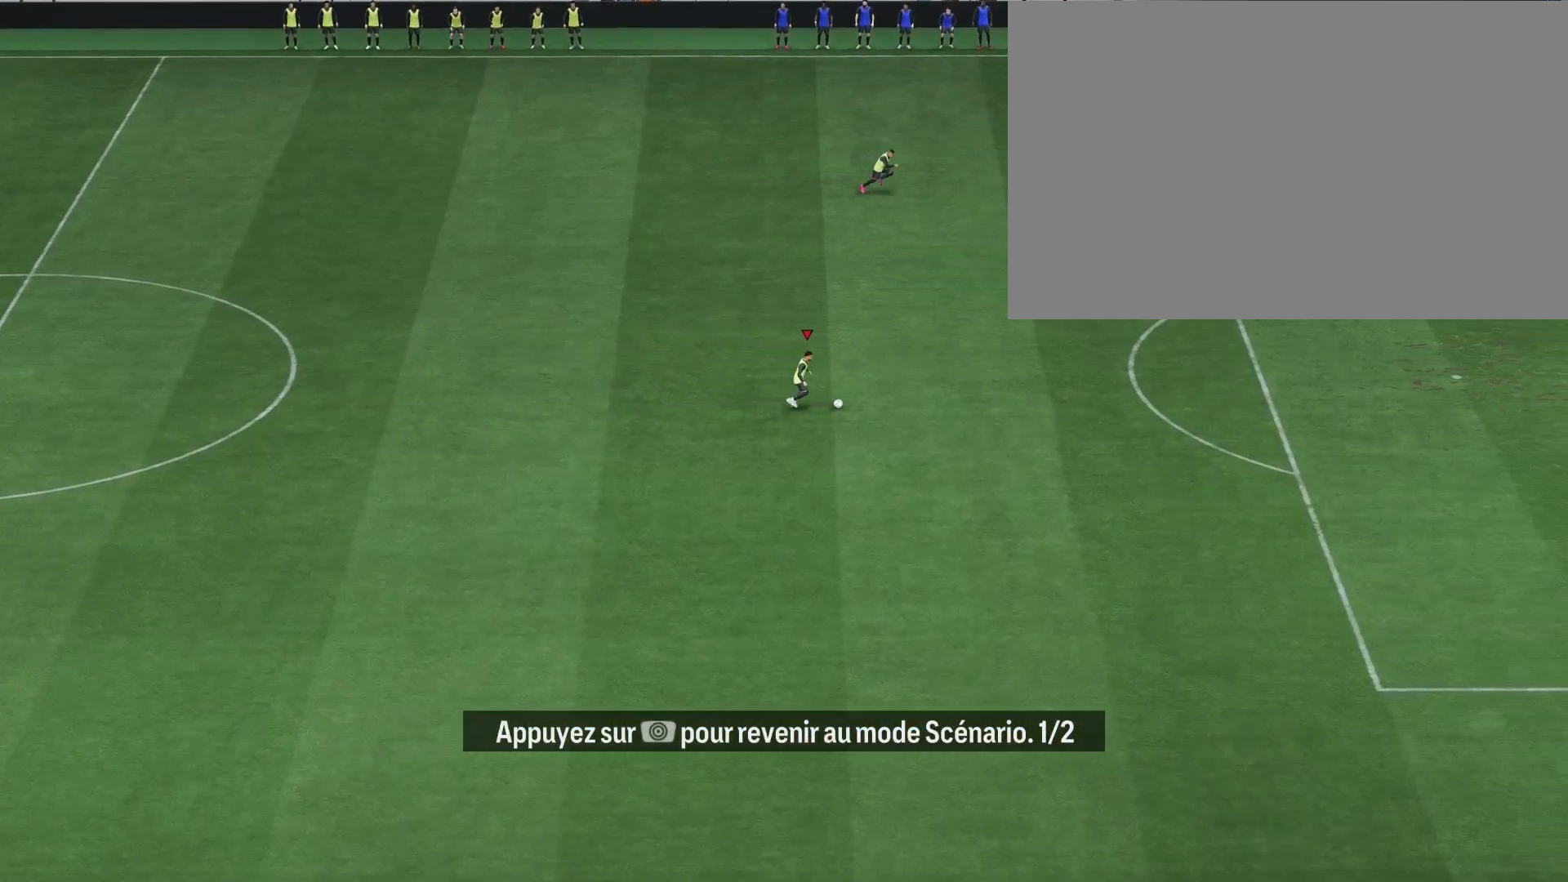
{"buttons": ["L2", "R2"], "left_stick": "right", "right_stick": "center", "events": [[50, "left_stick", "center"], [67, "right_stick", "right"], [200, "right_stick", "up"], [300, "right_stick", "center"], [333, "left_stick", "right"], [383, "L2", "down"], [417, "R2", "down"]]}
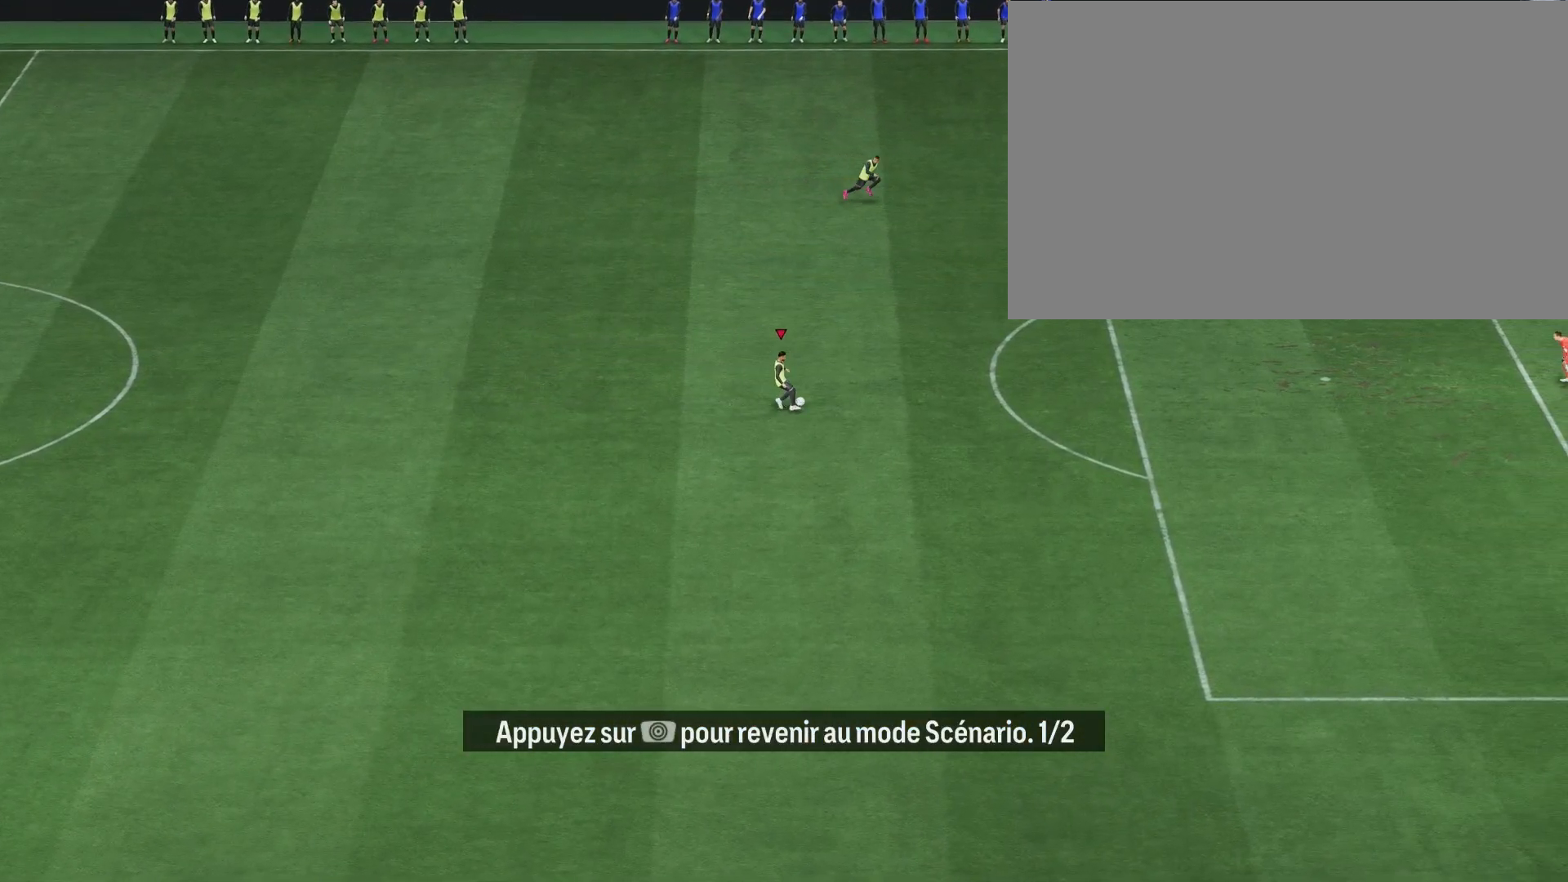
{"buttons": [], "left_stick": "right", "right_stick": "center", "events": [[50, "L2", "up"], [217, "R2", "up"]]}
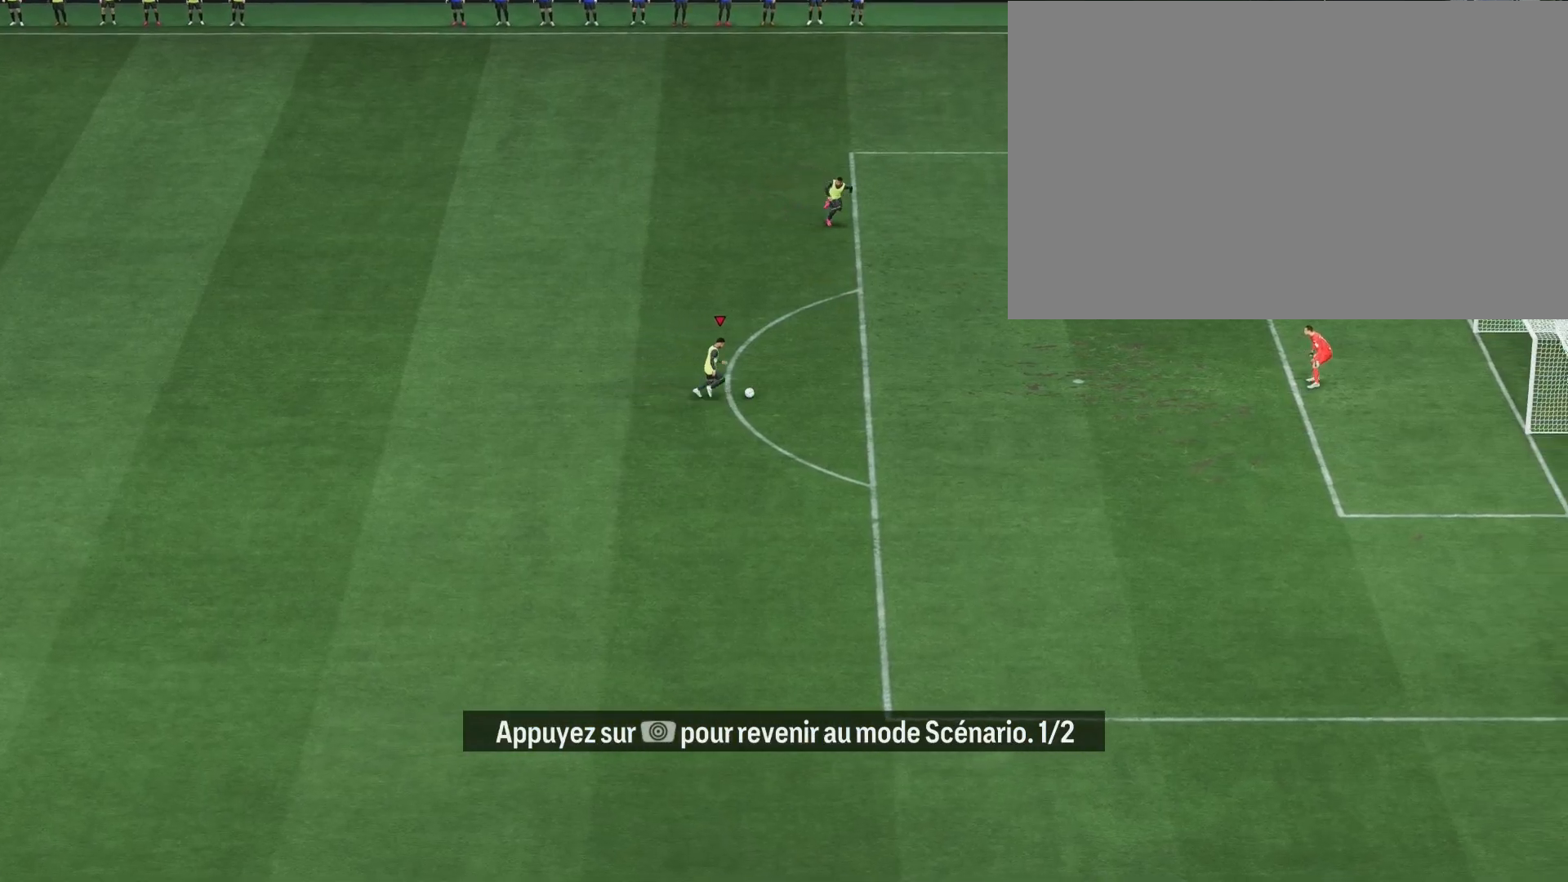
{"buttons": [], "left_stick": "up-right", "right_stick": "center", "events": [[183, "left_stick", "up-right"]]}
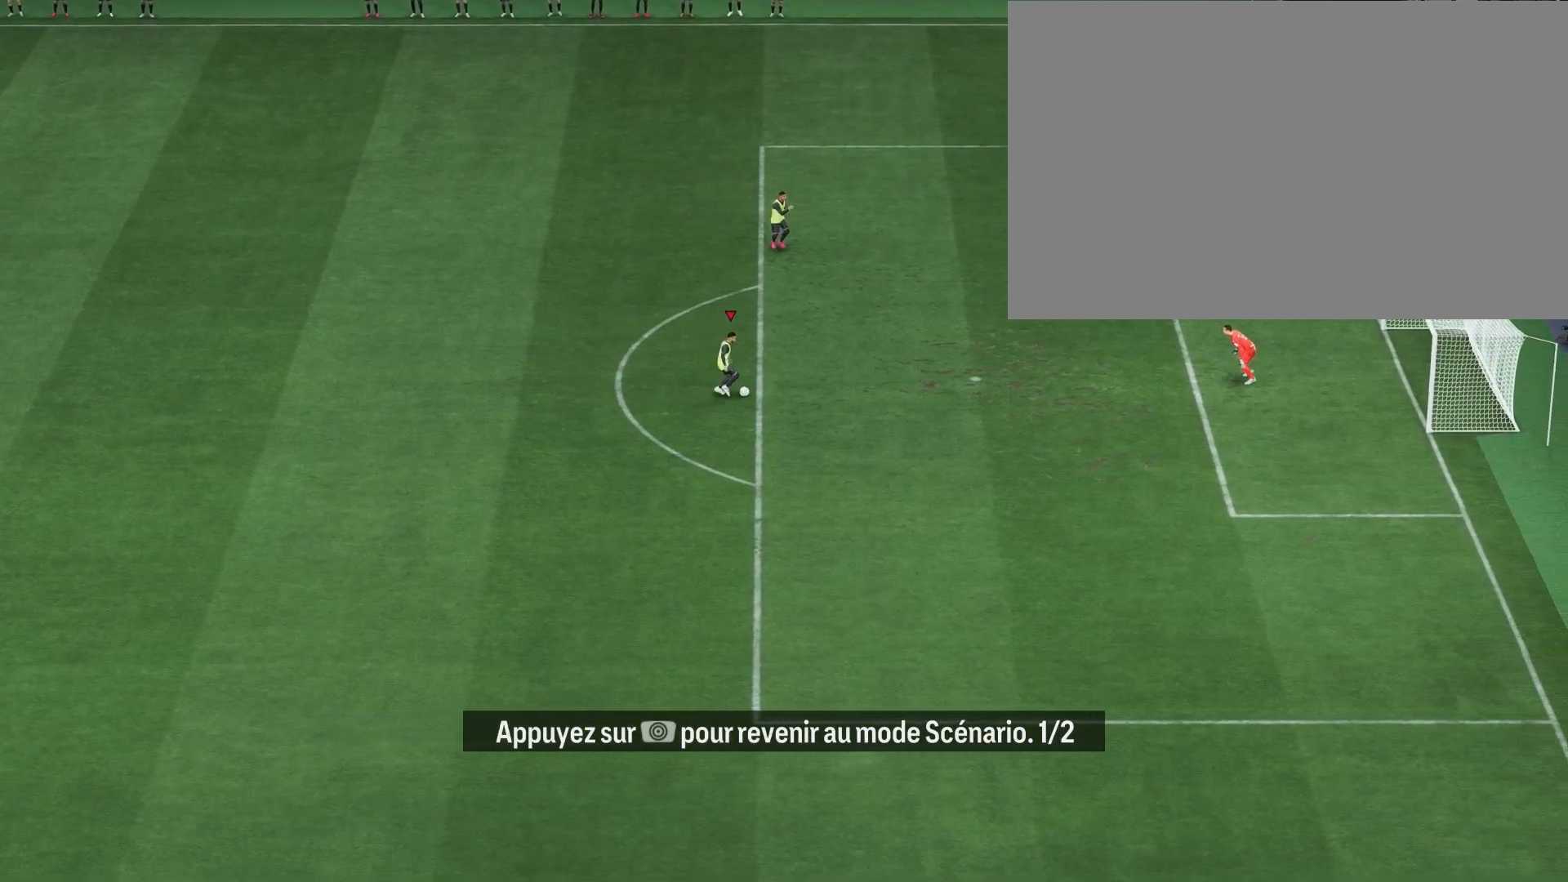
{"buttons": [], "left_stick": "up-right", "right_stick": "center", "events": []}
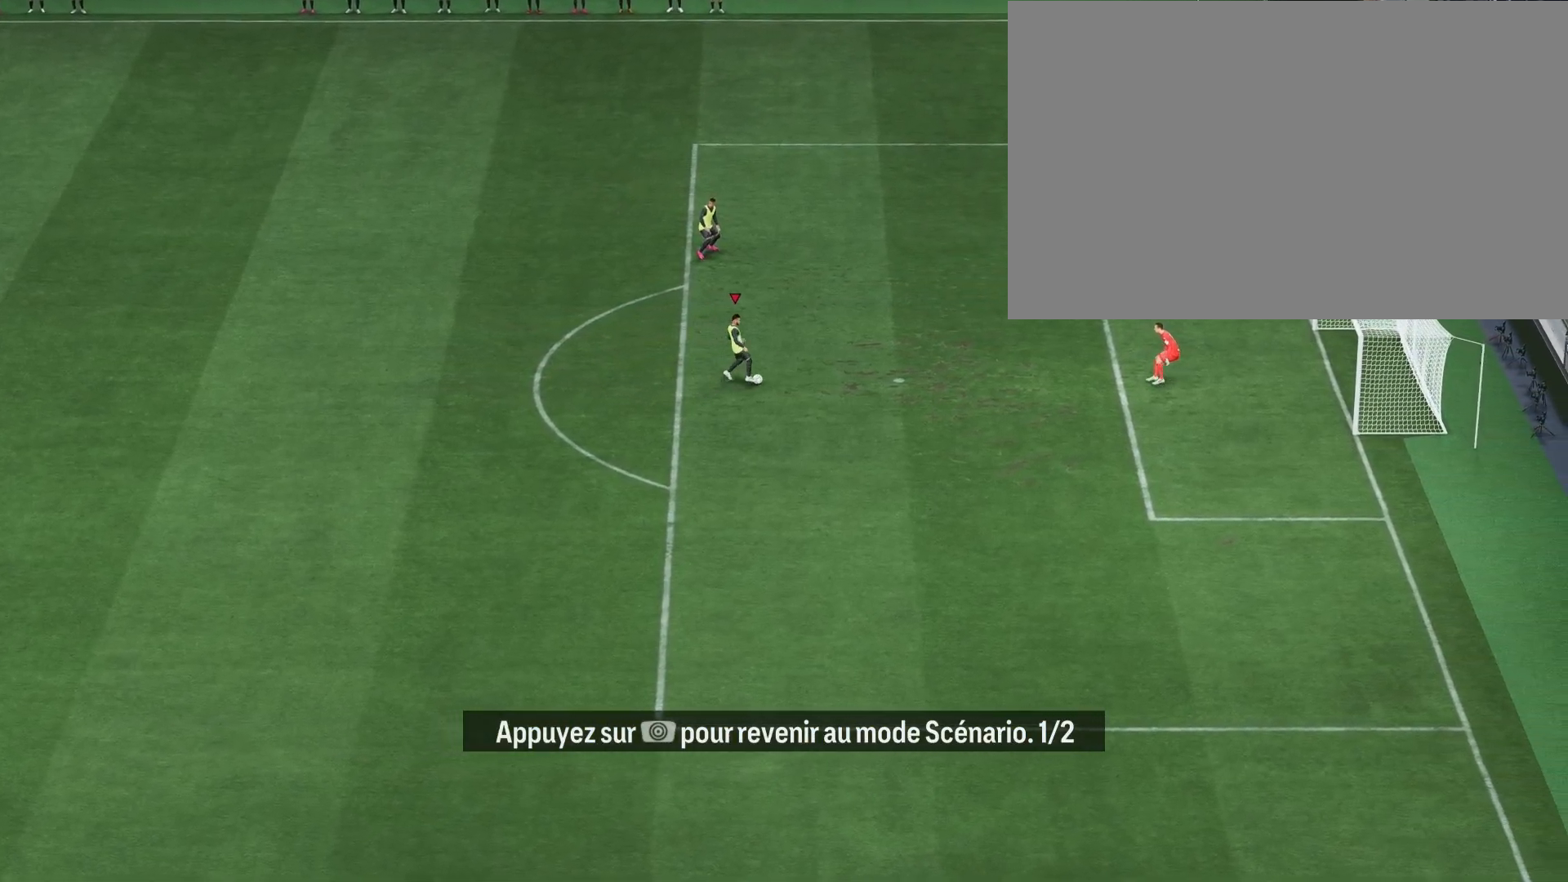
{"buttons": ["SQUARE"], "left_stick": "center", "right_stick": "center", "events": [[283, "SQUARE", "down"], [350, "left_stick", "center"]]}
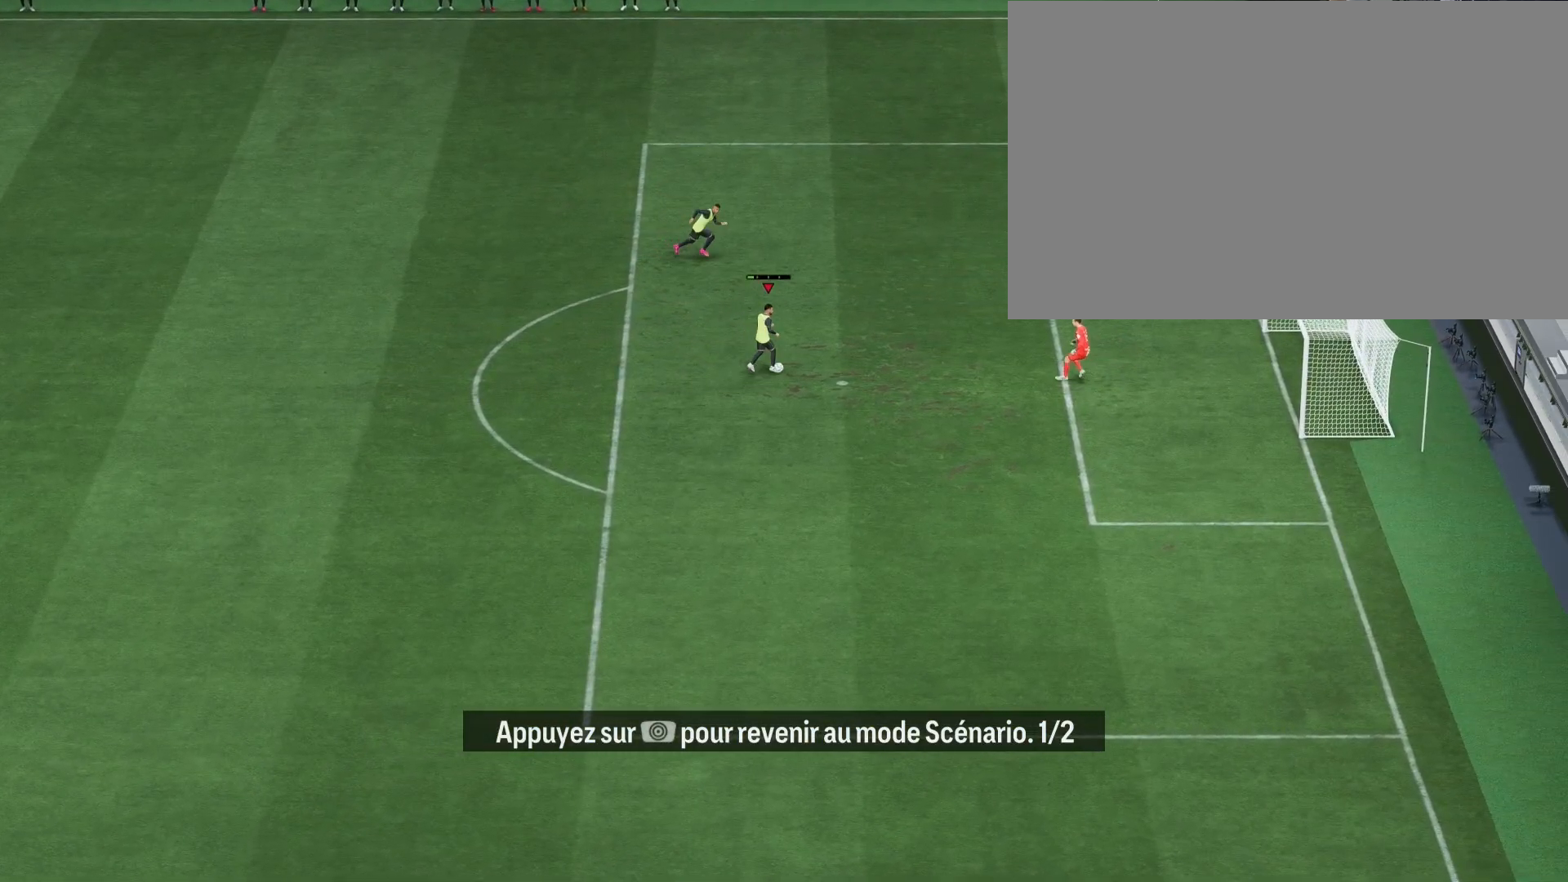
{"buttons": [], "left_stick": "down-right", "right_stick": "center", "events": [[83, "SQUARE", "up"], [167, "R2", "down"], [200, "L2", "down"], [200, "left_stick", "down-right"], [317, "L2", "up"], [317, "R2", "up"]]}
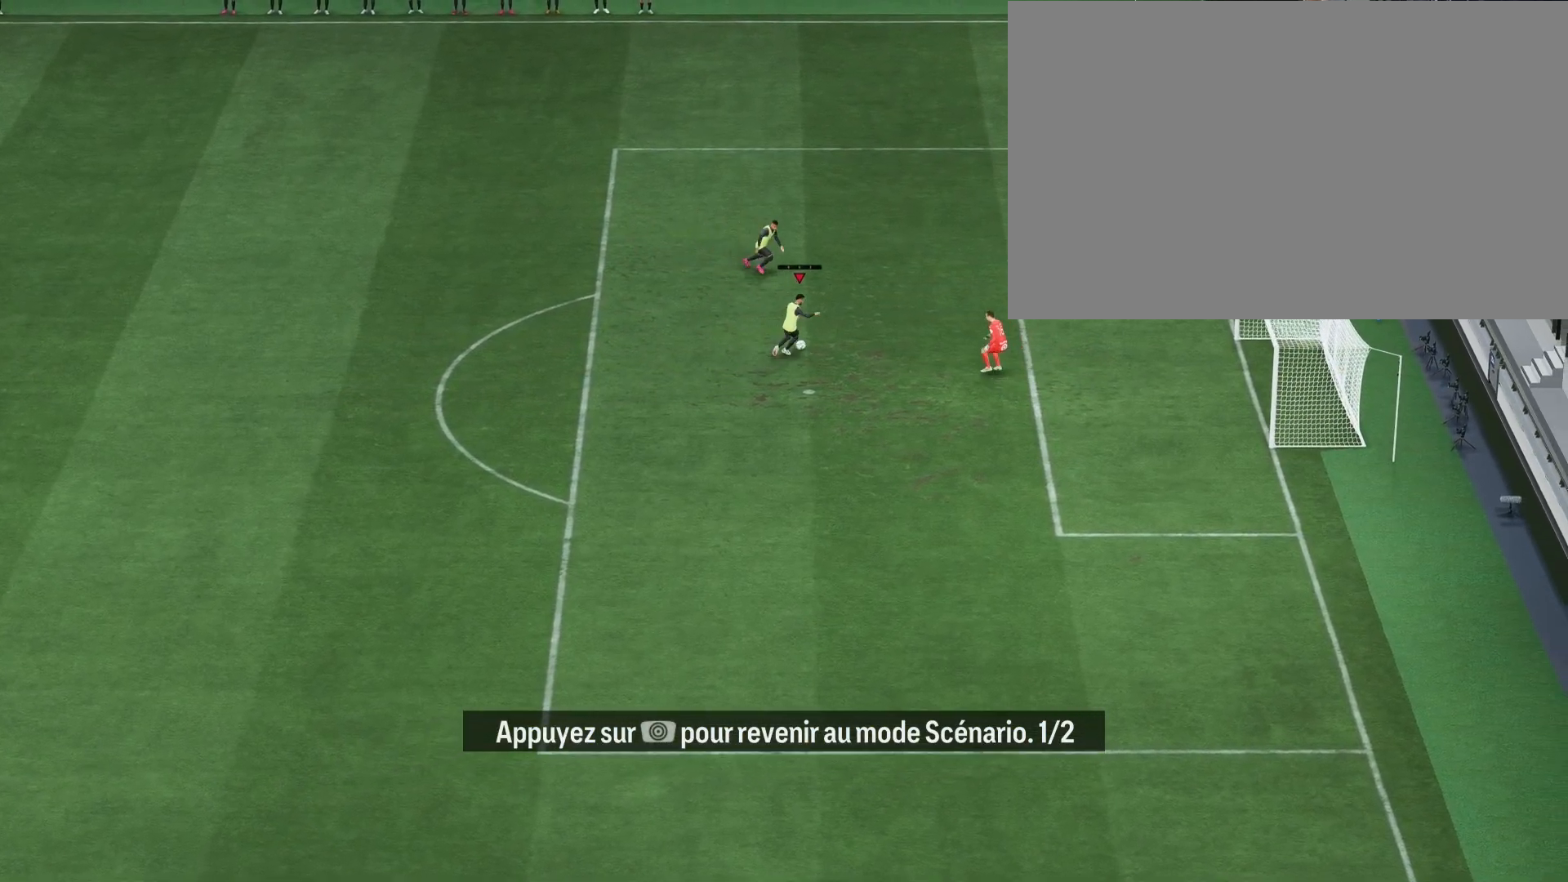
{"buttons": [], "left_stick": "down-left", "right_stick": "center", "events": [[350, "left_stick", "down-left"]]}
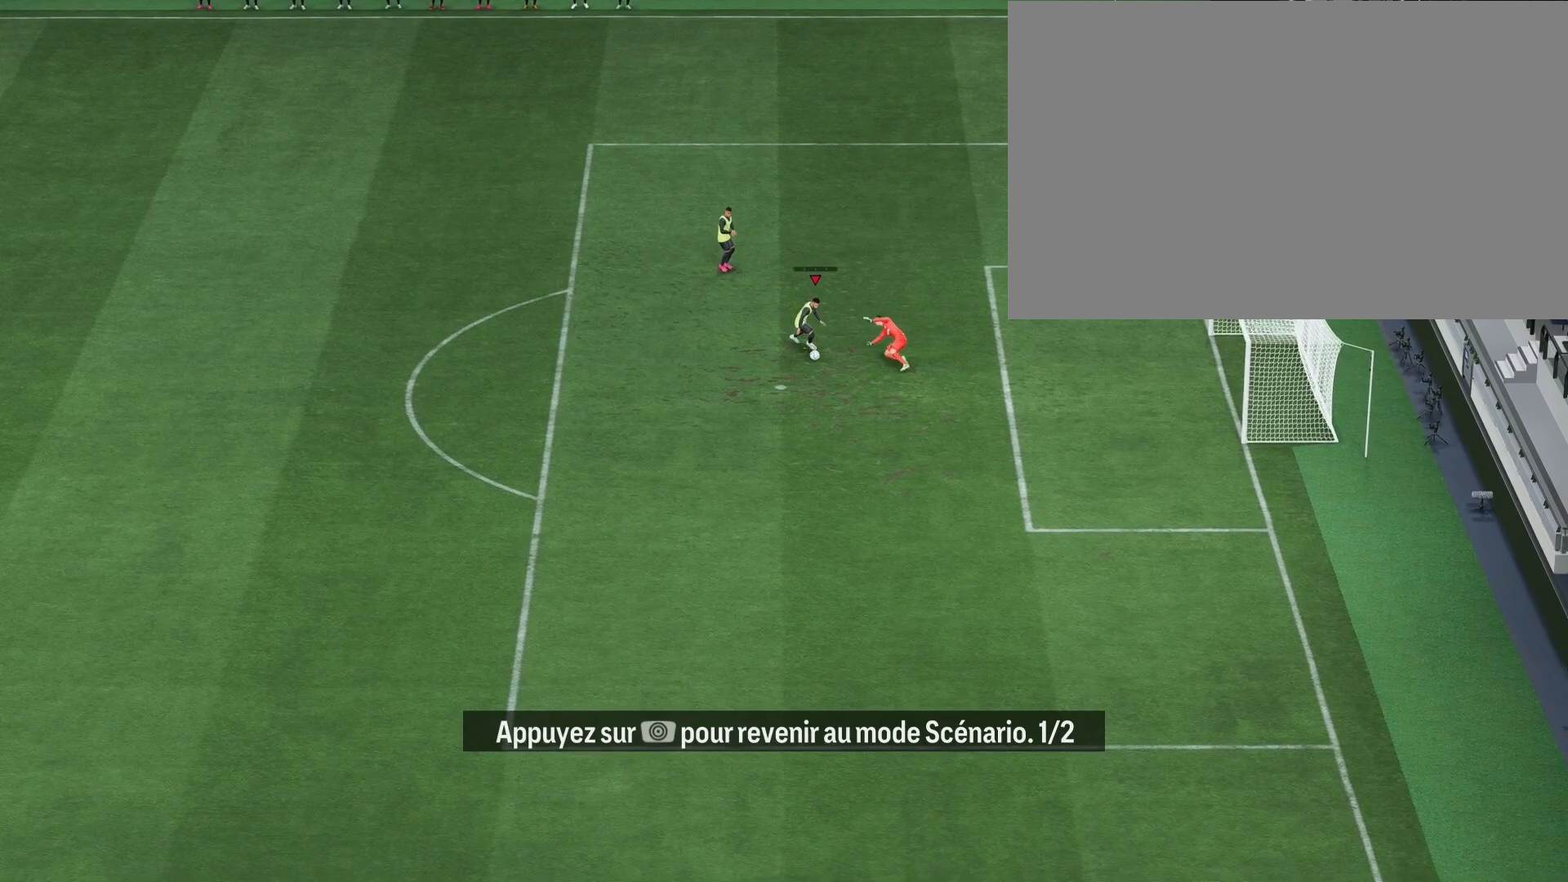
{"buttons": [], "left_stick": "down-right", "right_stick": "center", "events": [[433, "left_stick", "down-right"]]}
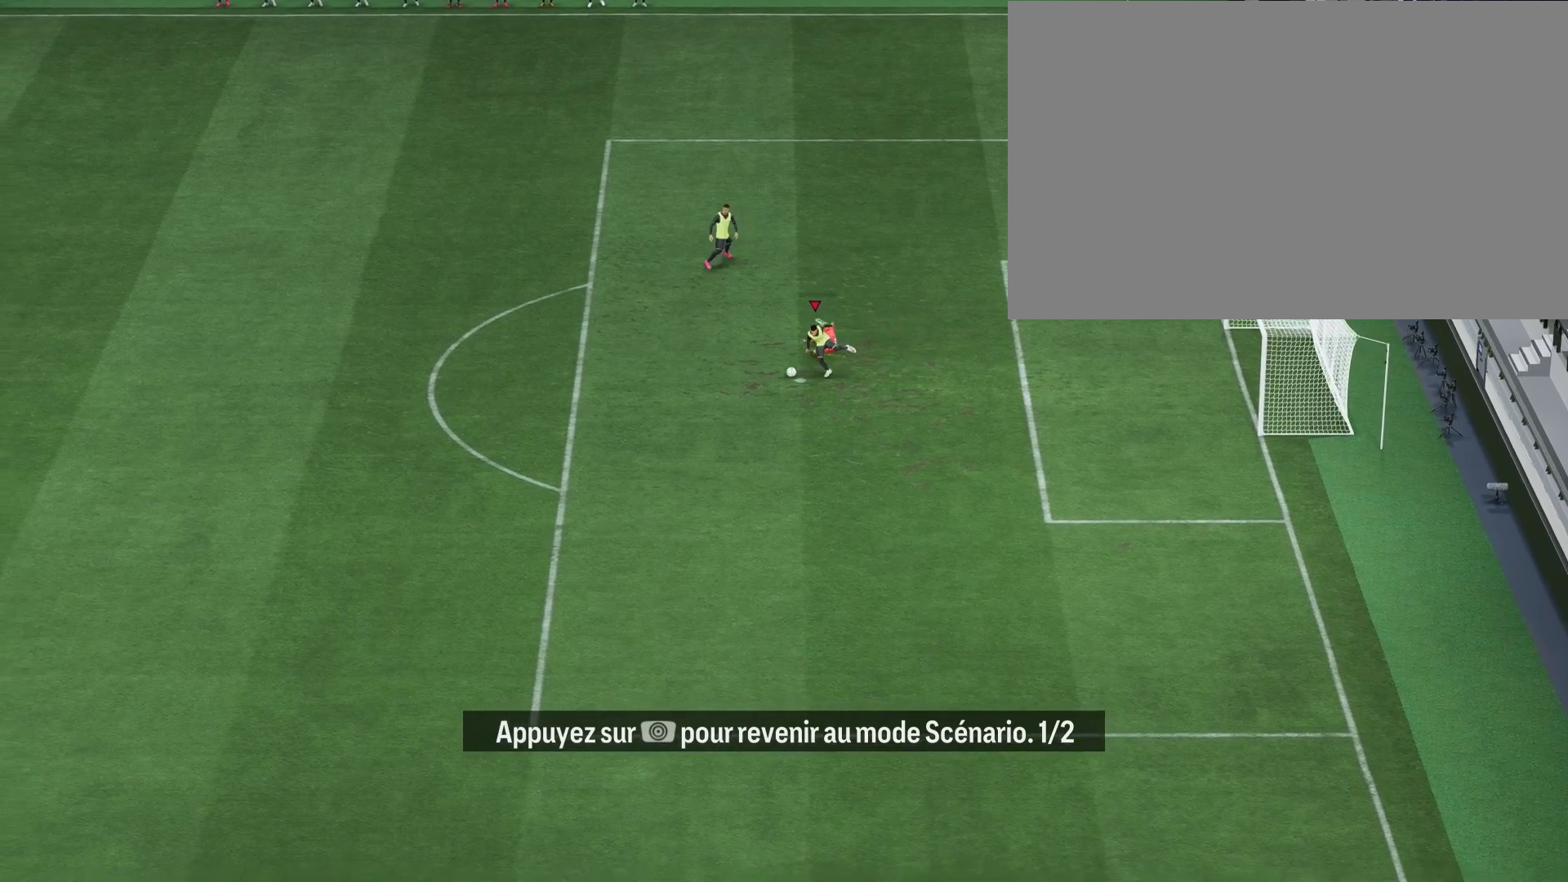
{"buttons": [], "left_stick": "down-right", "right_stick": "center", "events": []}
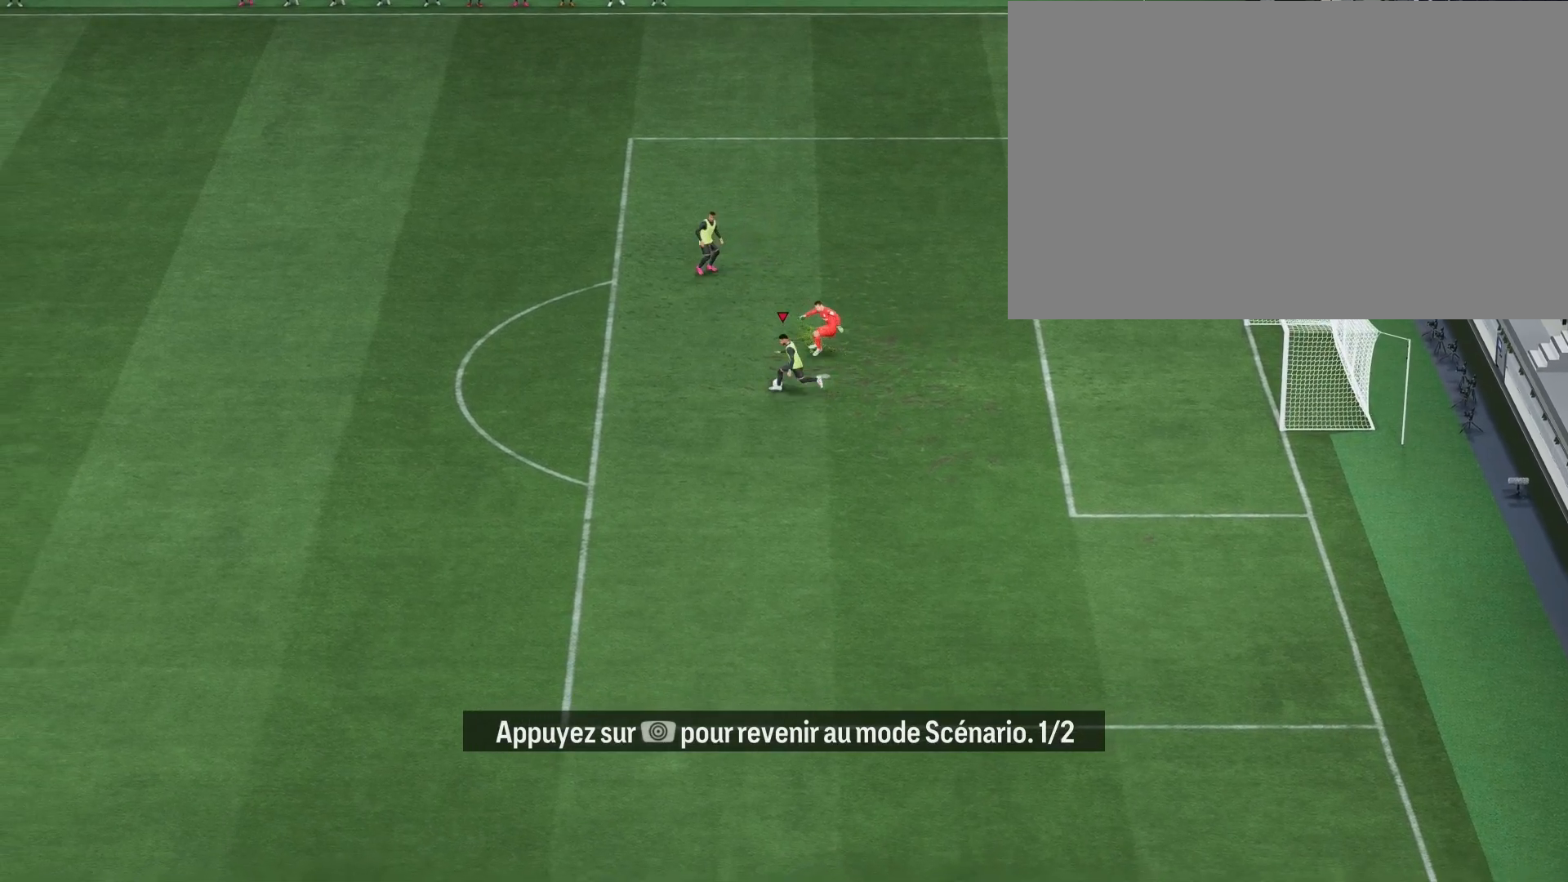
{"buttons": ["R1"], "left_stick": "down", "right_stick": "center", "events": [[217, "R1", "down"], [317, "left_stick", "down"]]}
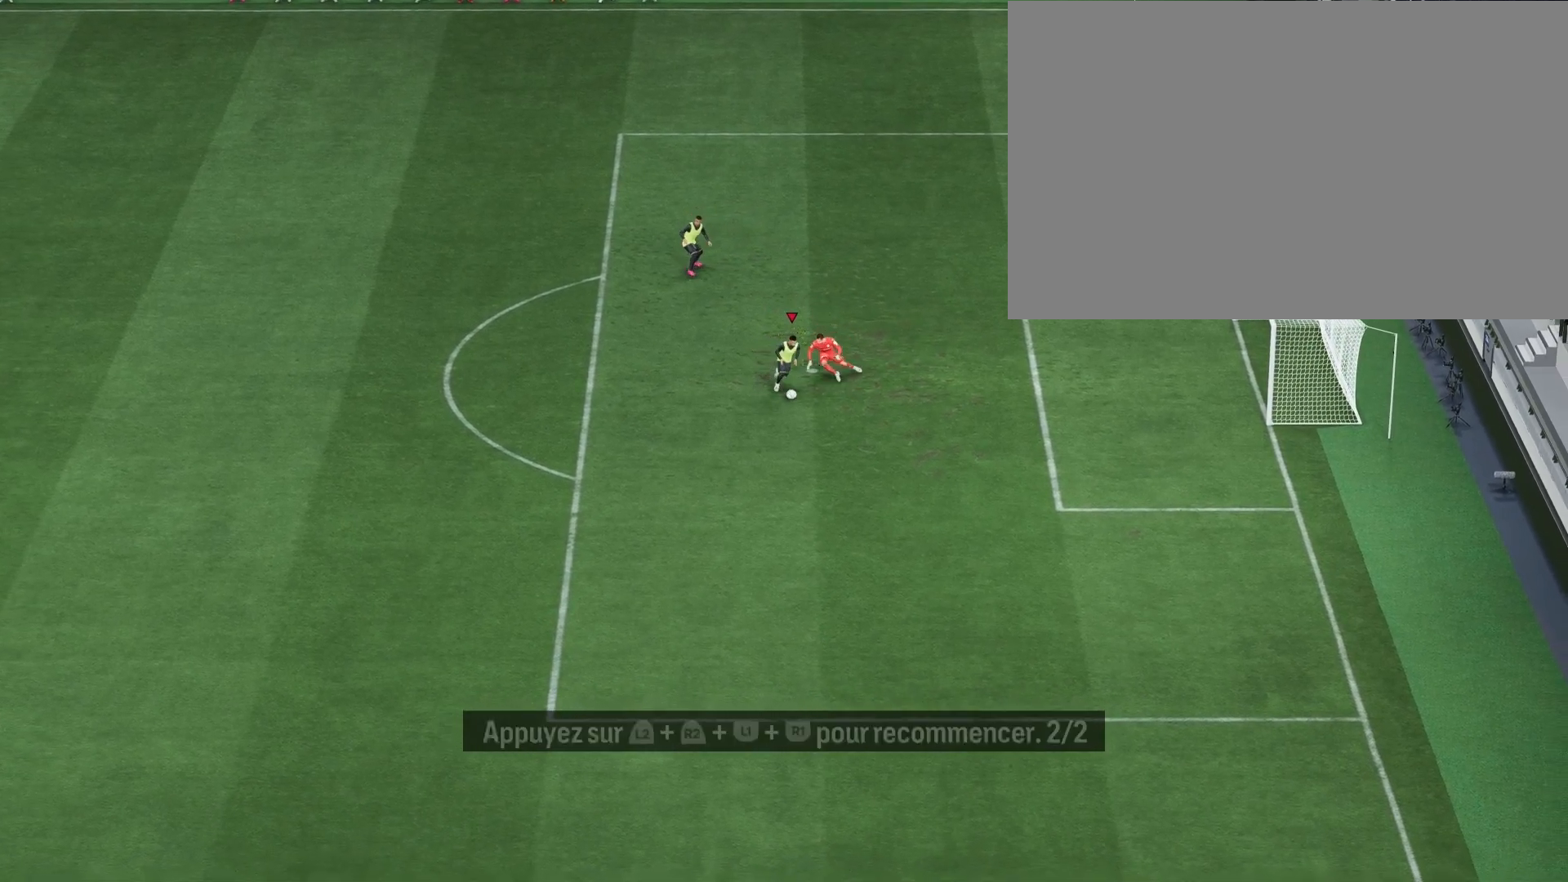
{"buttons": ["R1"], "left_stick": "down-right", "right_stick": "center", "events": [[167, "left_stick", "down-right"]]}
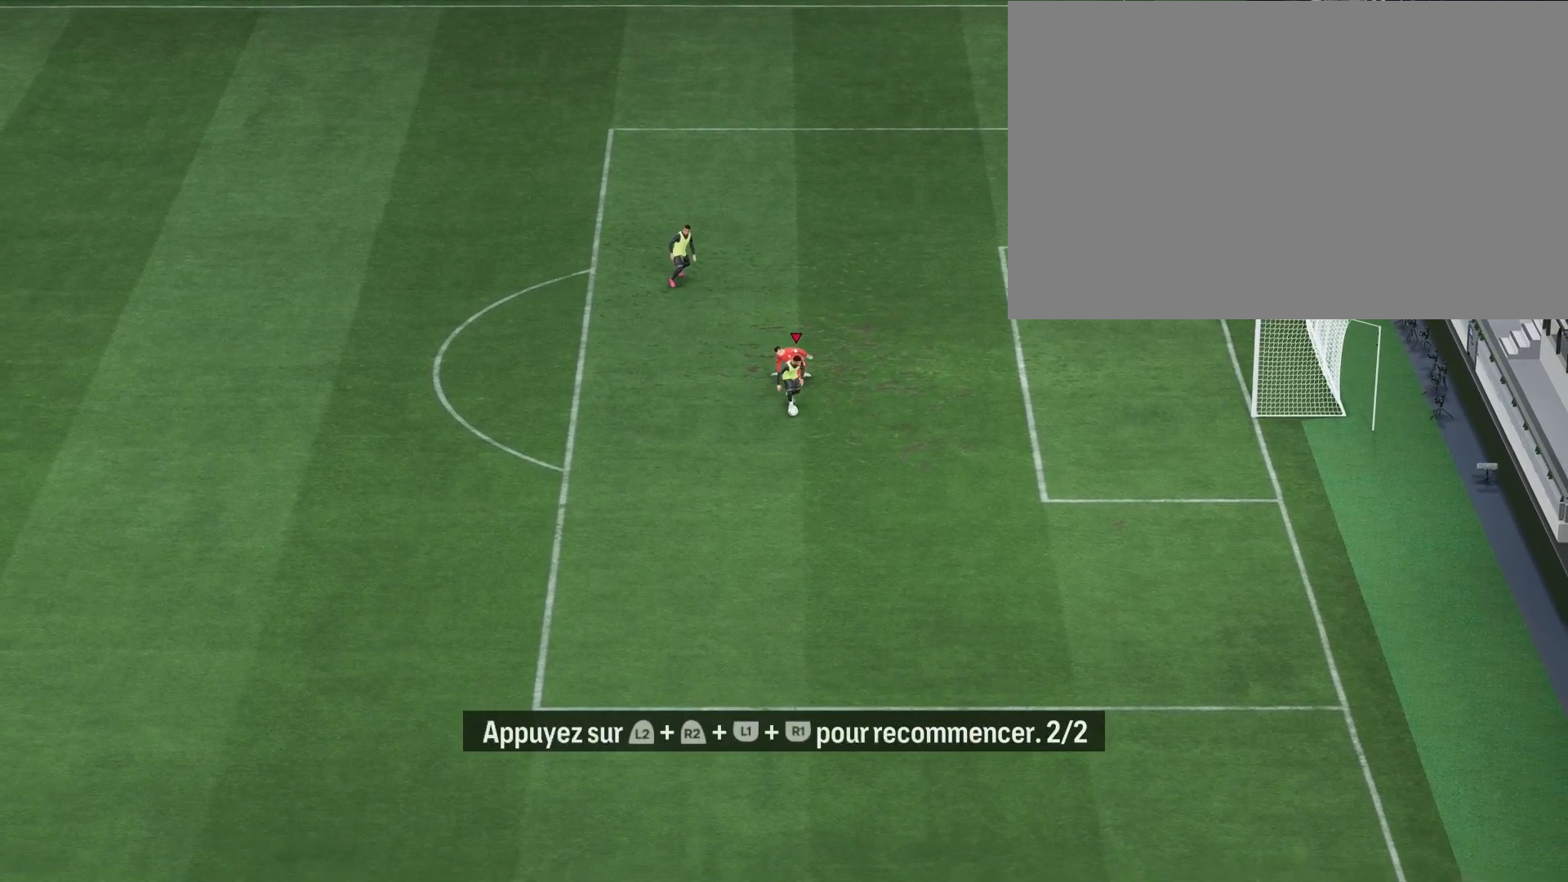
{"buttons": ["R1"], "left_stick": "up-right", "right_stick": "center", "events": [[67, "left_stick", "right"], [117, "SQUARE", "down"], [267, "SQUARE", "up"], [267, "left_stick", "up-right"]]}
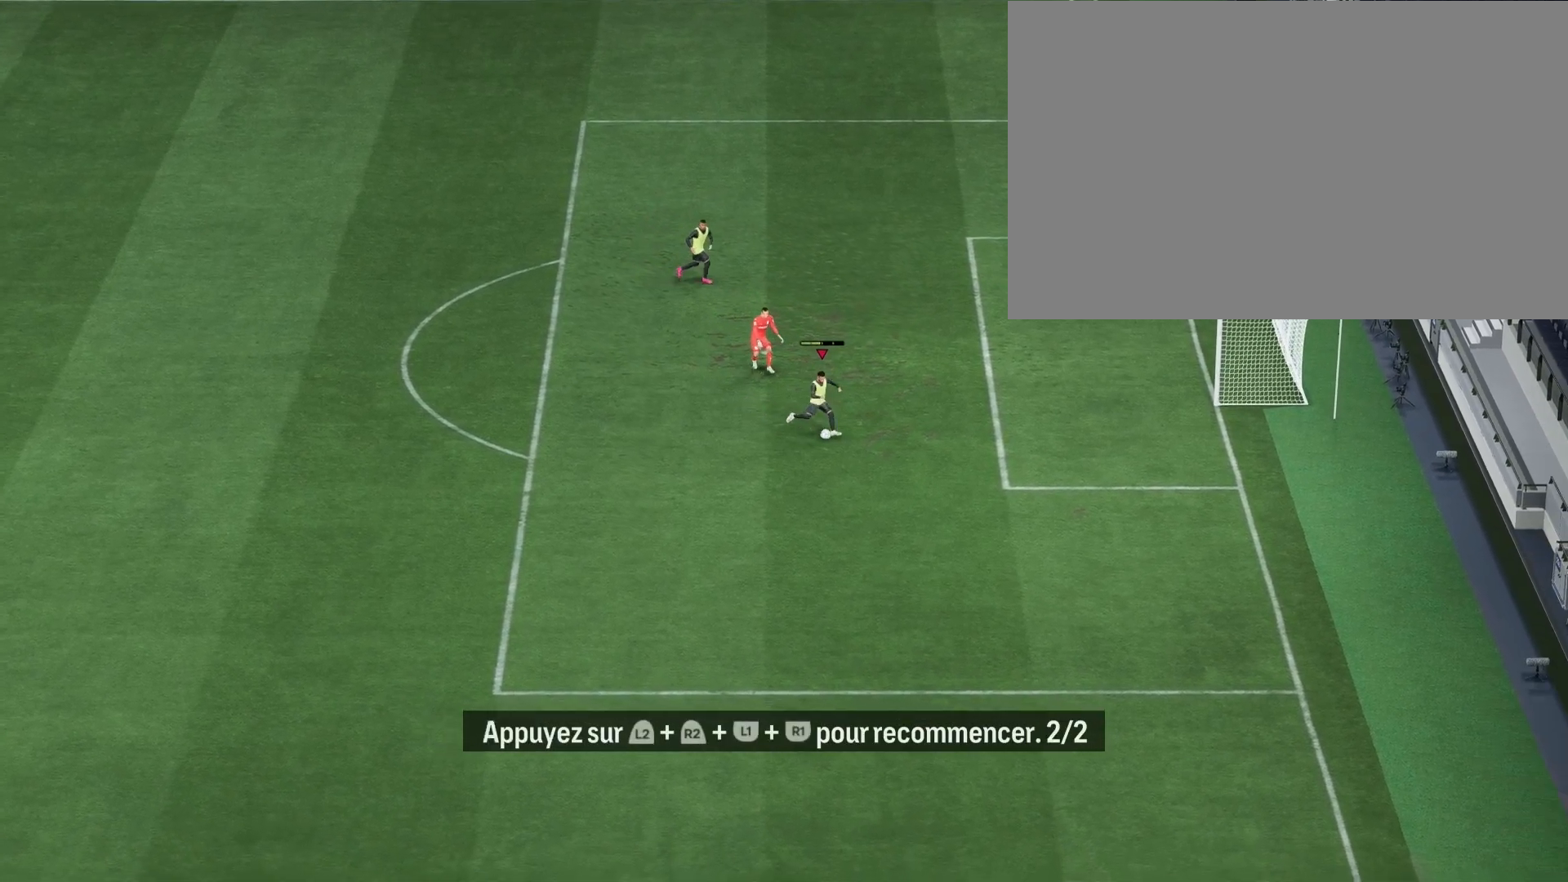
{"buttons": [], "left_stick": "center", "right_stick": "center", "events": [[300, "R1", "up"], [367, "left_stick", "center"]]}
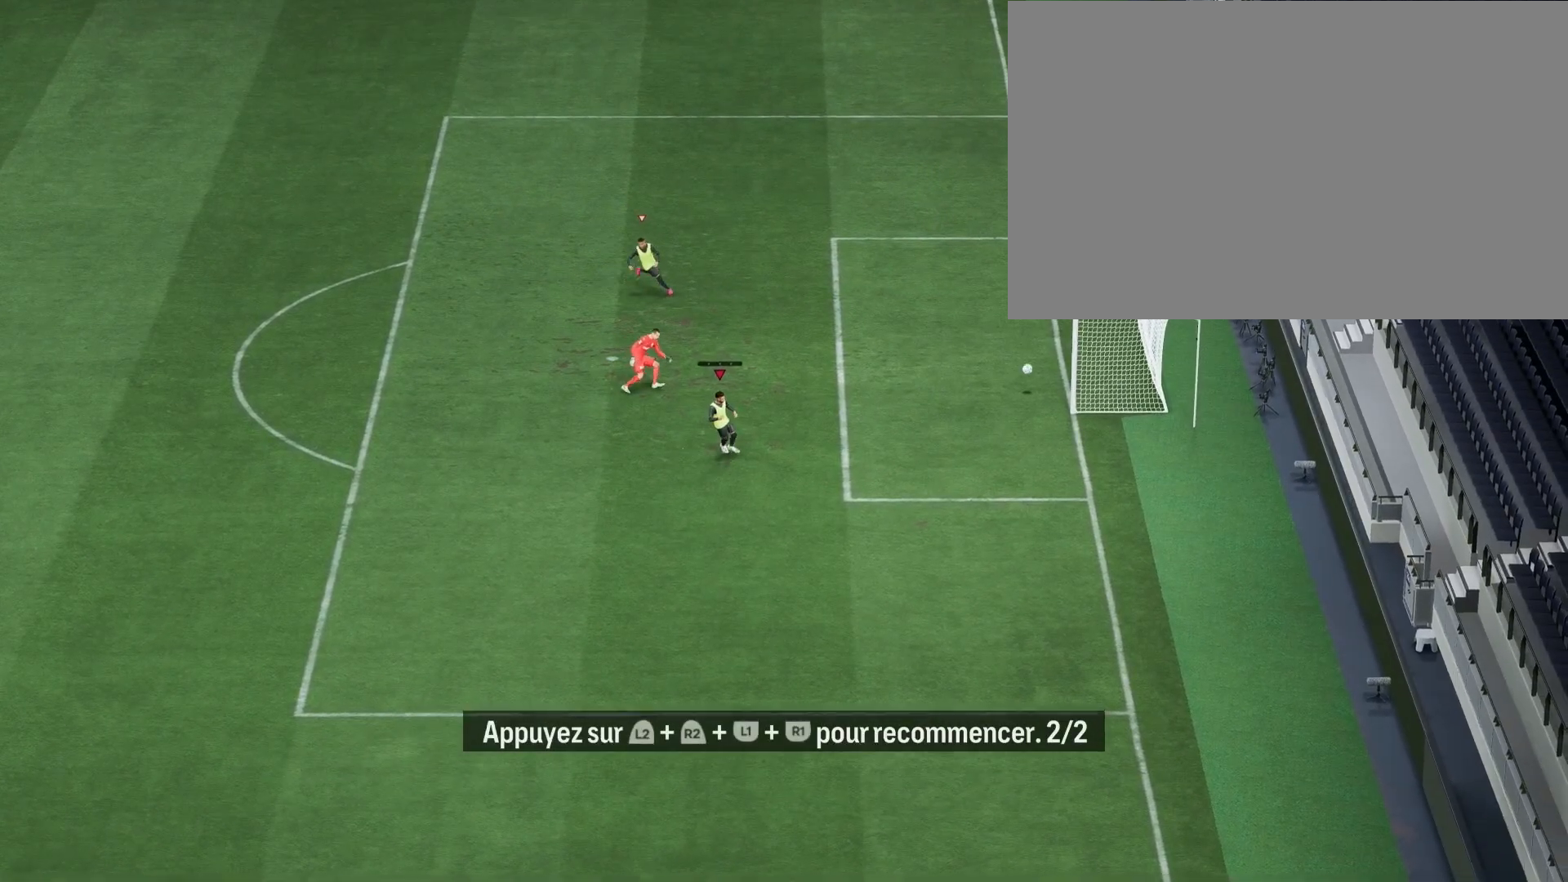
{"buttons": [], "left_stick": "center", "right_stick": "center", "events": []}
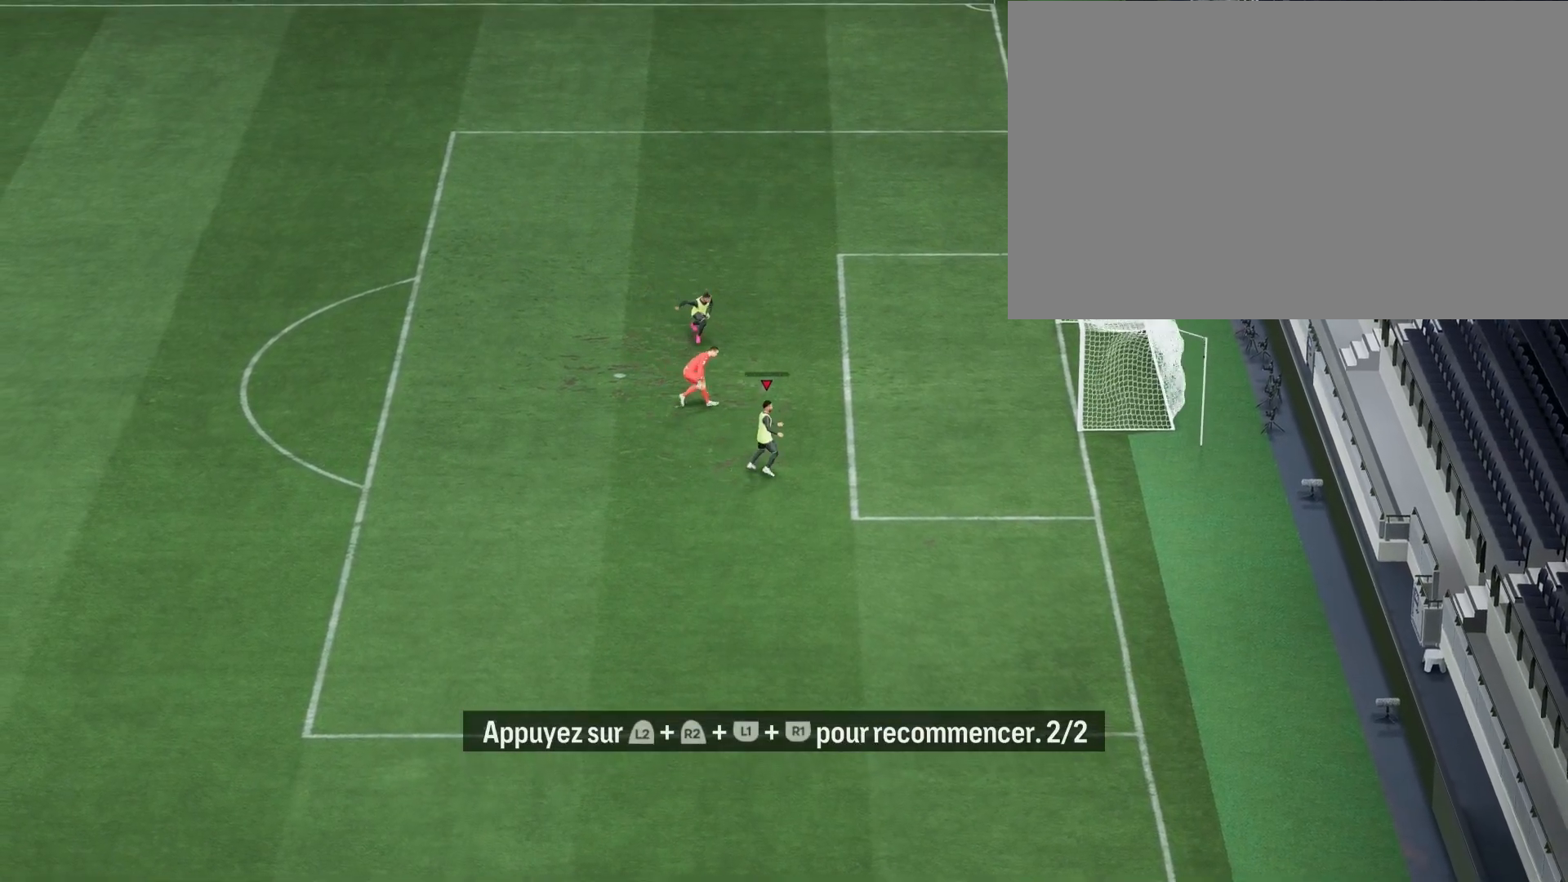
{"buttons": [], "left_stick": "center", "right_stick": "center", "events": []}
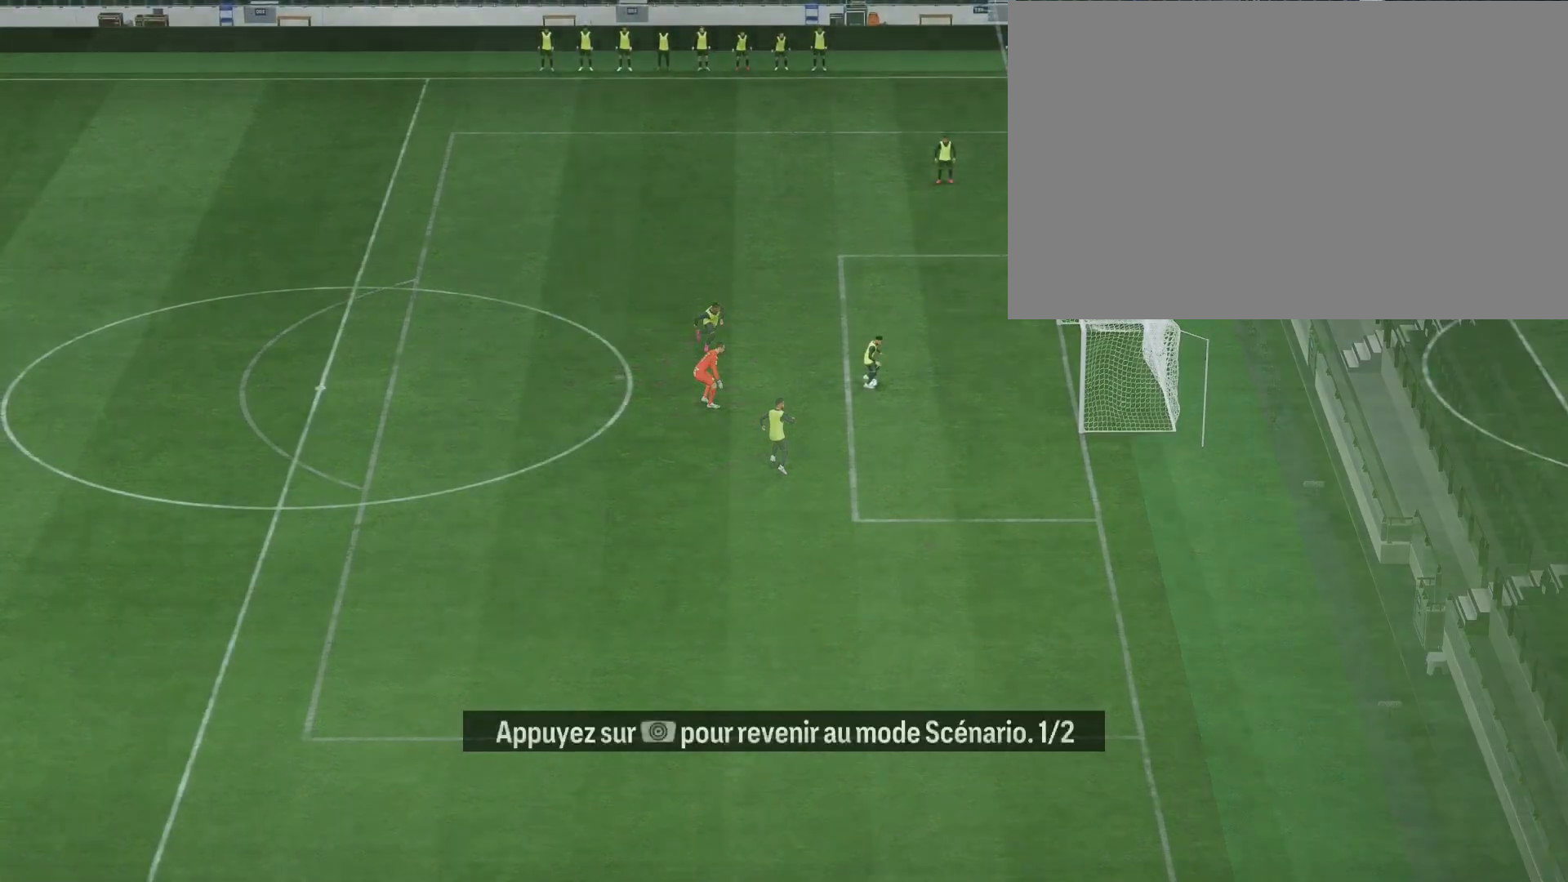
{"buttons": [], "left_stick": "center", "right_stick": "center", "events": []}
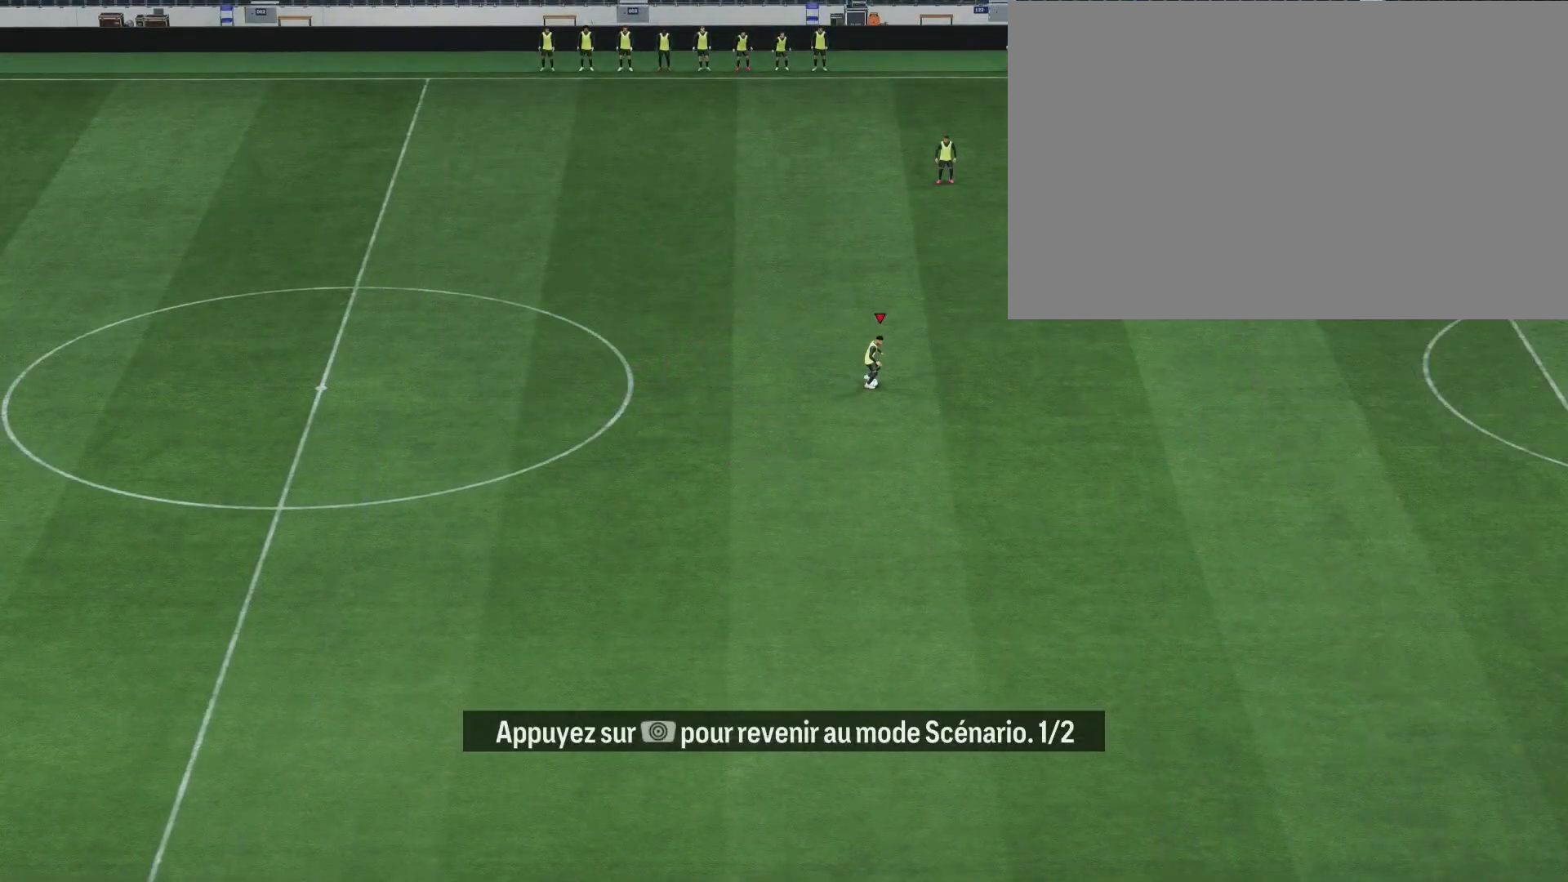
{"buttons": [], "left_stick": "center", "right_stick": "center", "events": []}
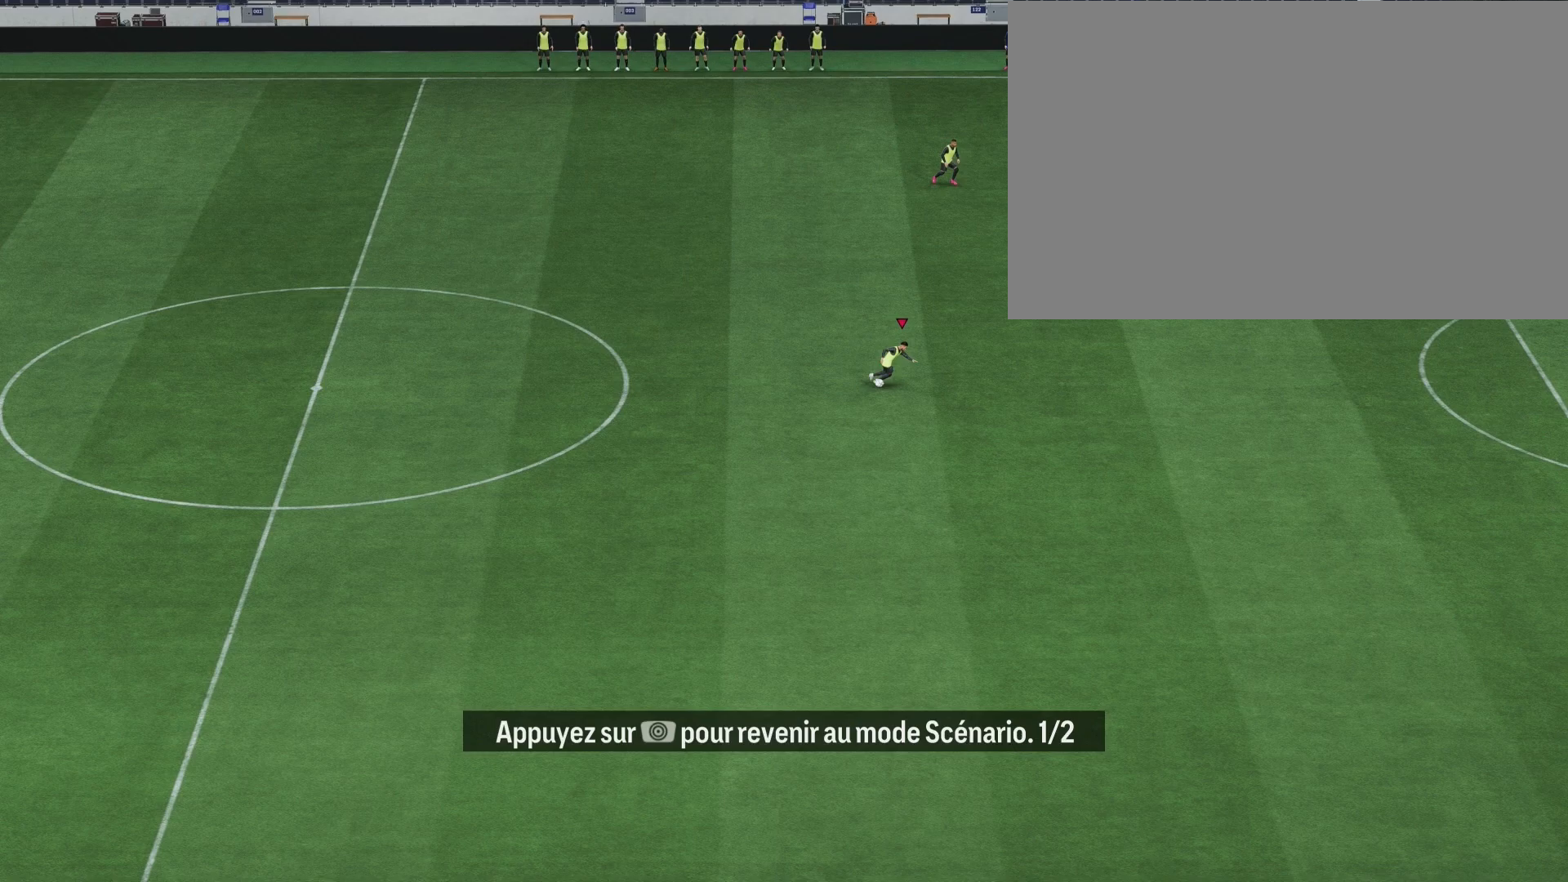
{"buttons": [], "left_stick": "center", "right_stick": "center", "events": []}
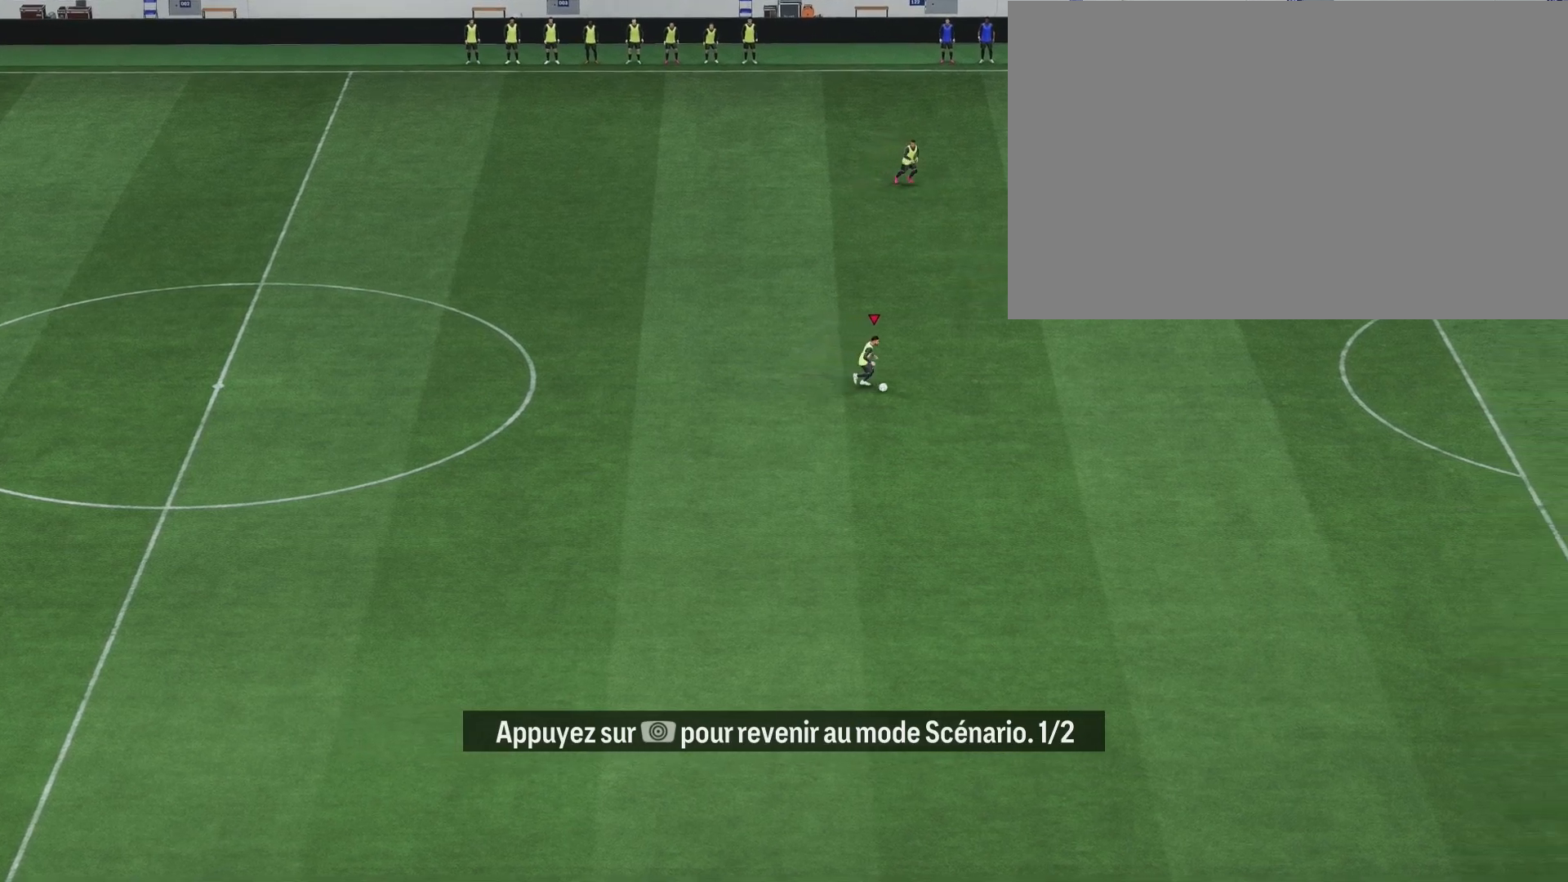
{"buttons": [], "left_stick": "right", "right_stick": "center", "events": [[217, "left_stick", "right"]]}
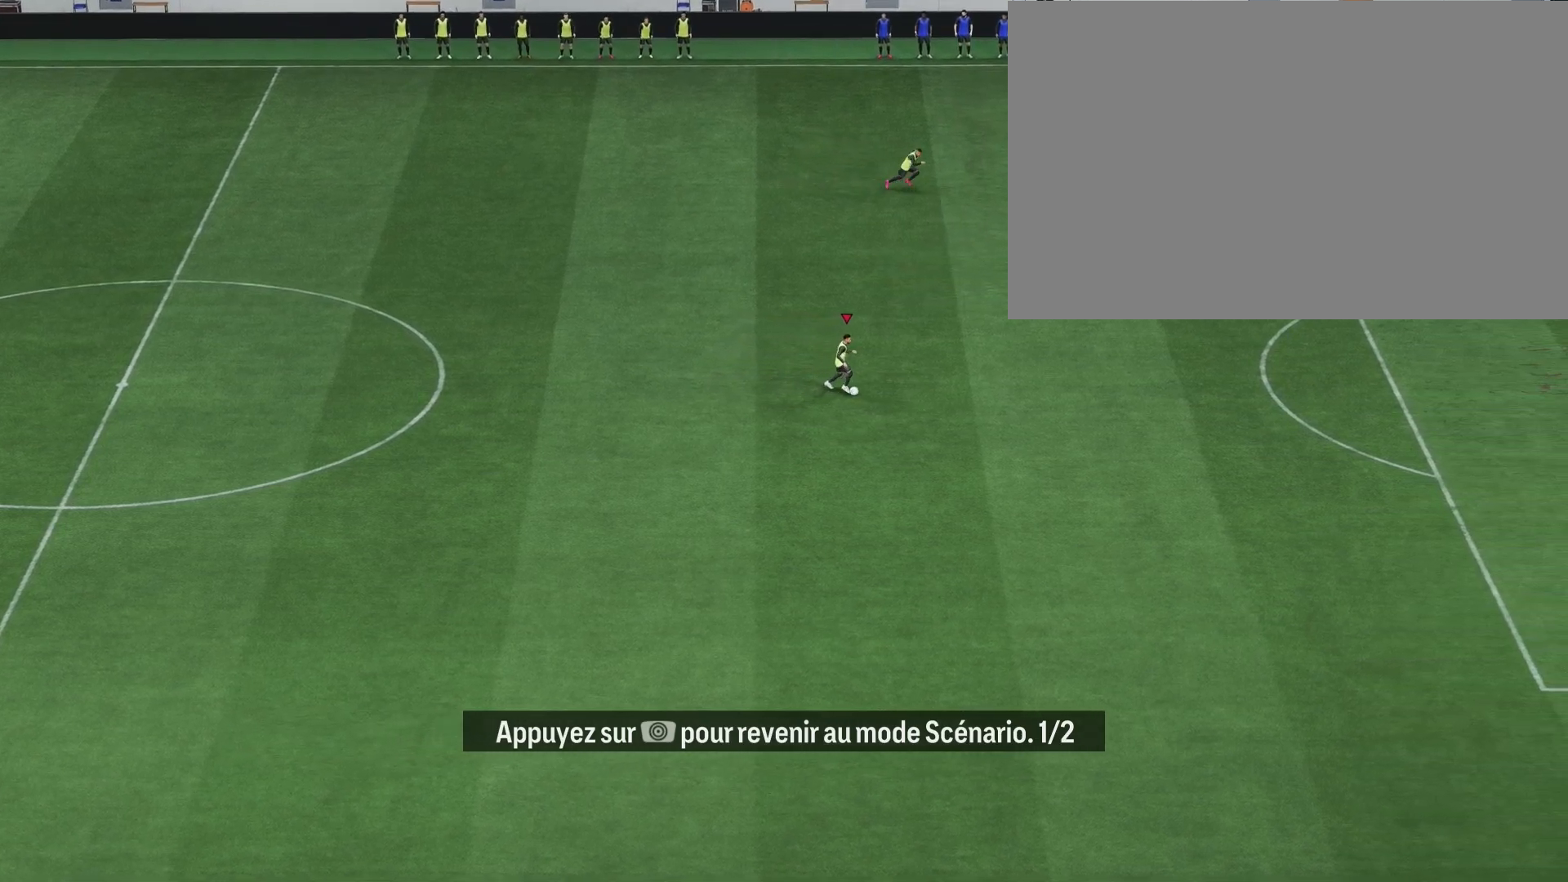
{"buttons": [], "left_stick": "center", "right_stick": "up-right", "events": [[133, "right_stick", "down"], [150, "left_stick", "center"], [467, "right_stick", "up-right"]]}
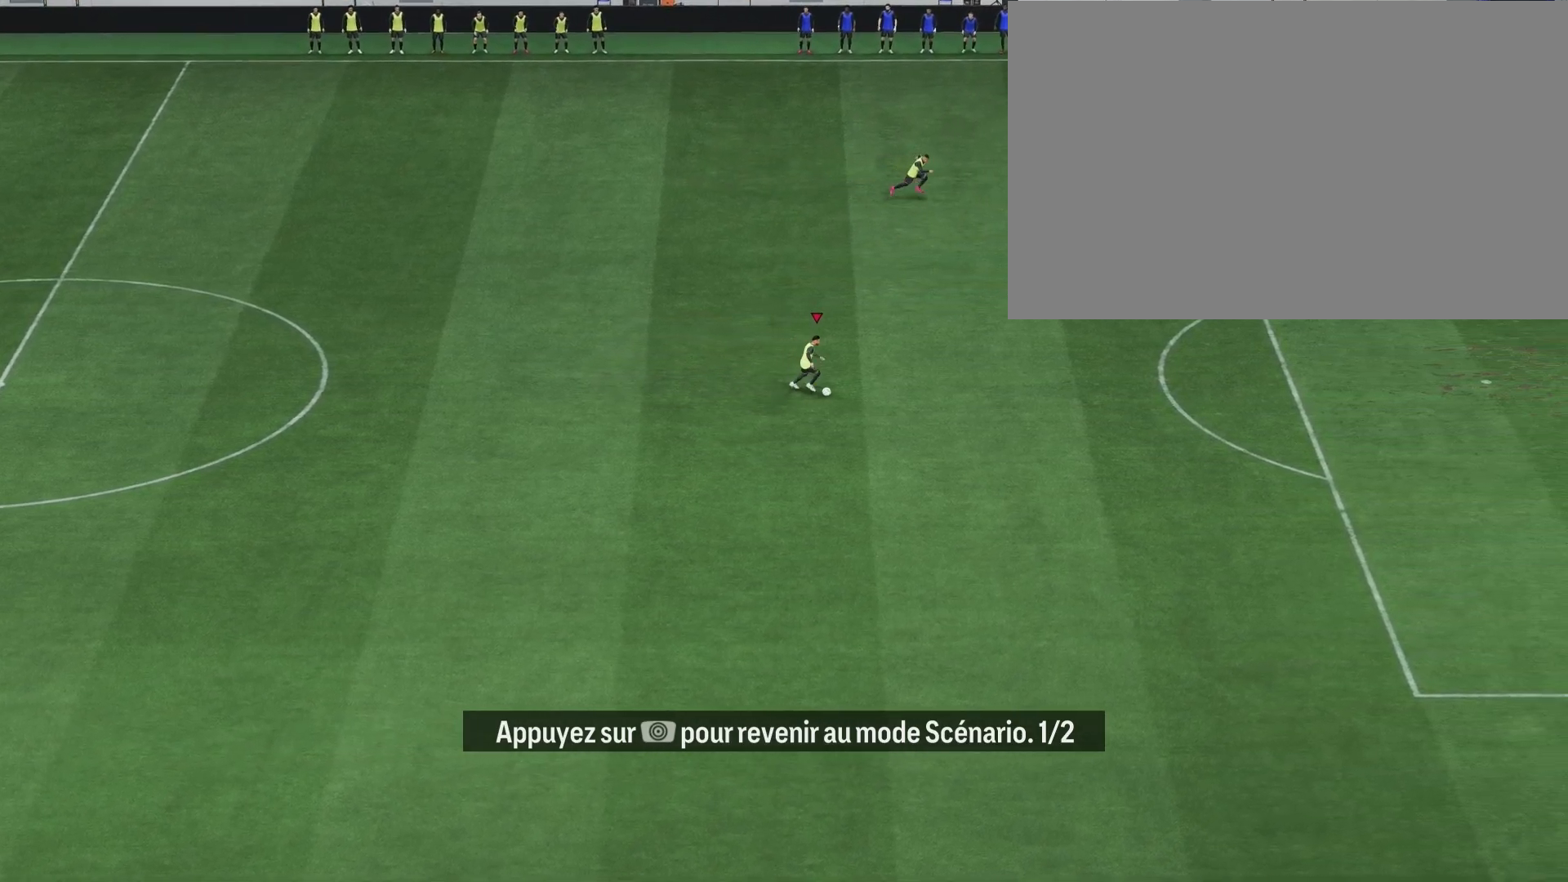
{"buttons": [], "left_stick": "right", "right_stick": "center", "events": [[83, "right_stick", "center"], [117, "left_stick", "right"]]}
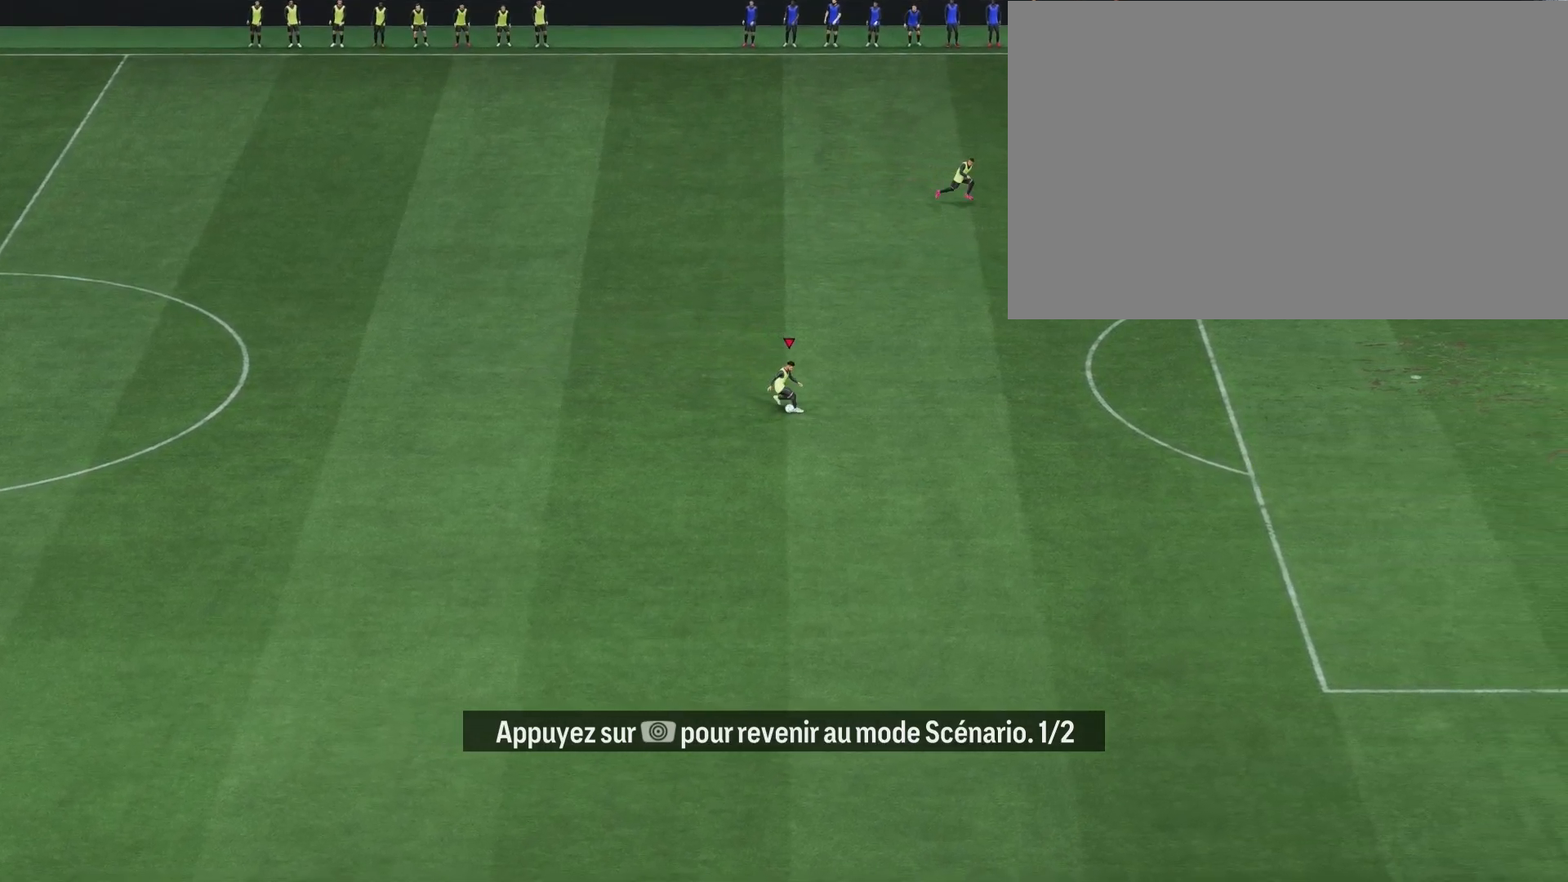
{"buttons": [], "left_stick": "right", "right_stick": "center", "events": [[17, "R2", "down"], [383, "R2", "up"]]}
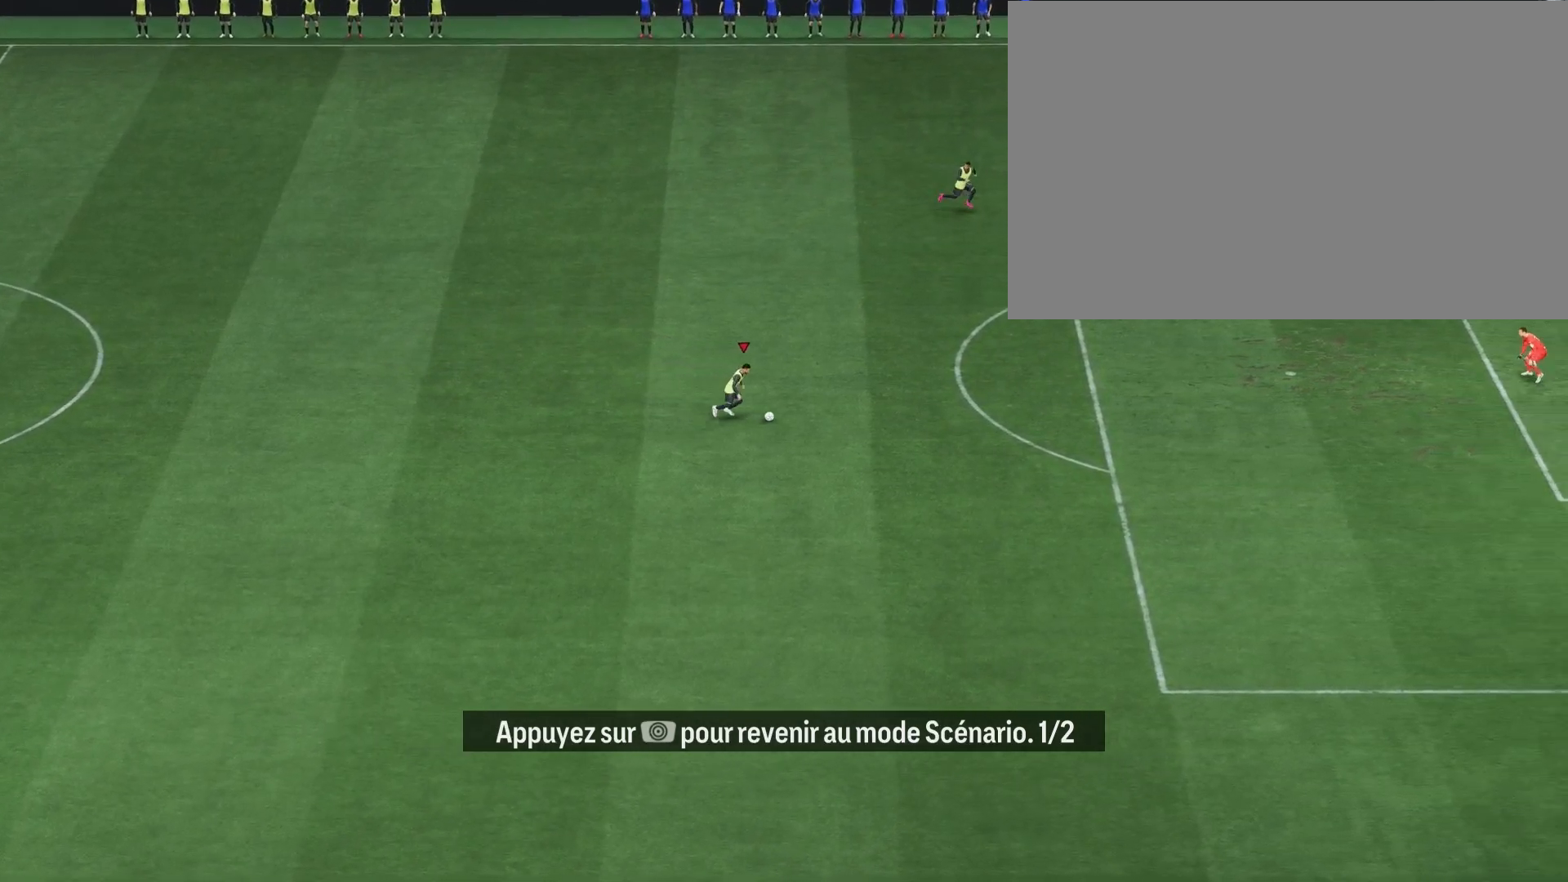
{"buttons": ["L2", "R2"], "left_stick": "right", "right_stick": "center", "events": [[67, "left_stick", "center"], [83, "right_stick", "right"], [233, "right_stick", "up"], [333, "right_stick", "center"], [400, "left_stick", "right"], [483, "L2", "down"], [500, "R2", "down"]]}
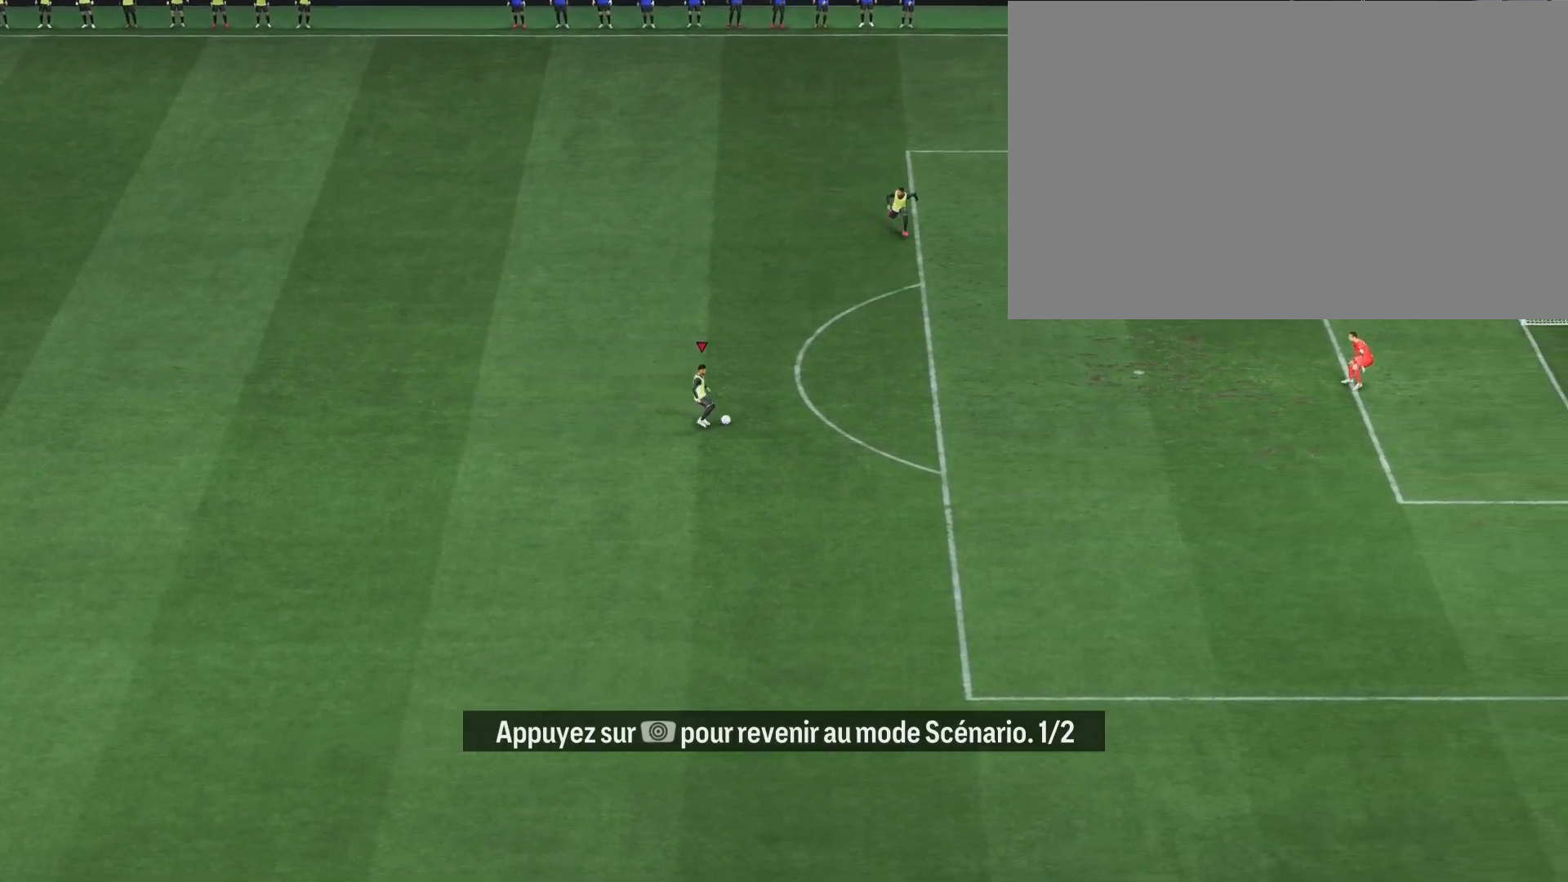
{"buttons": [], "left_stick": "right", "right_stick": "center", "events": [[200, "L2", "up"], [367, "R2", "up"]]}
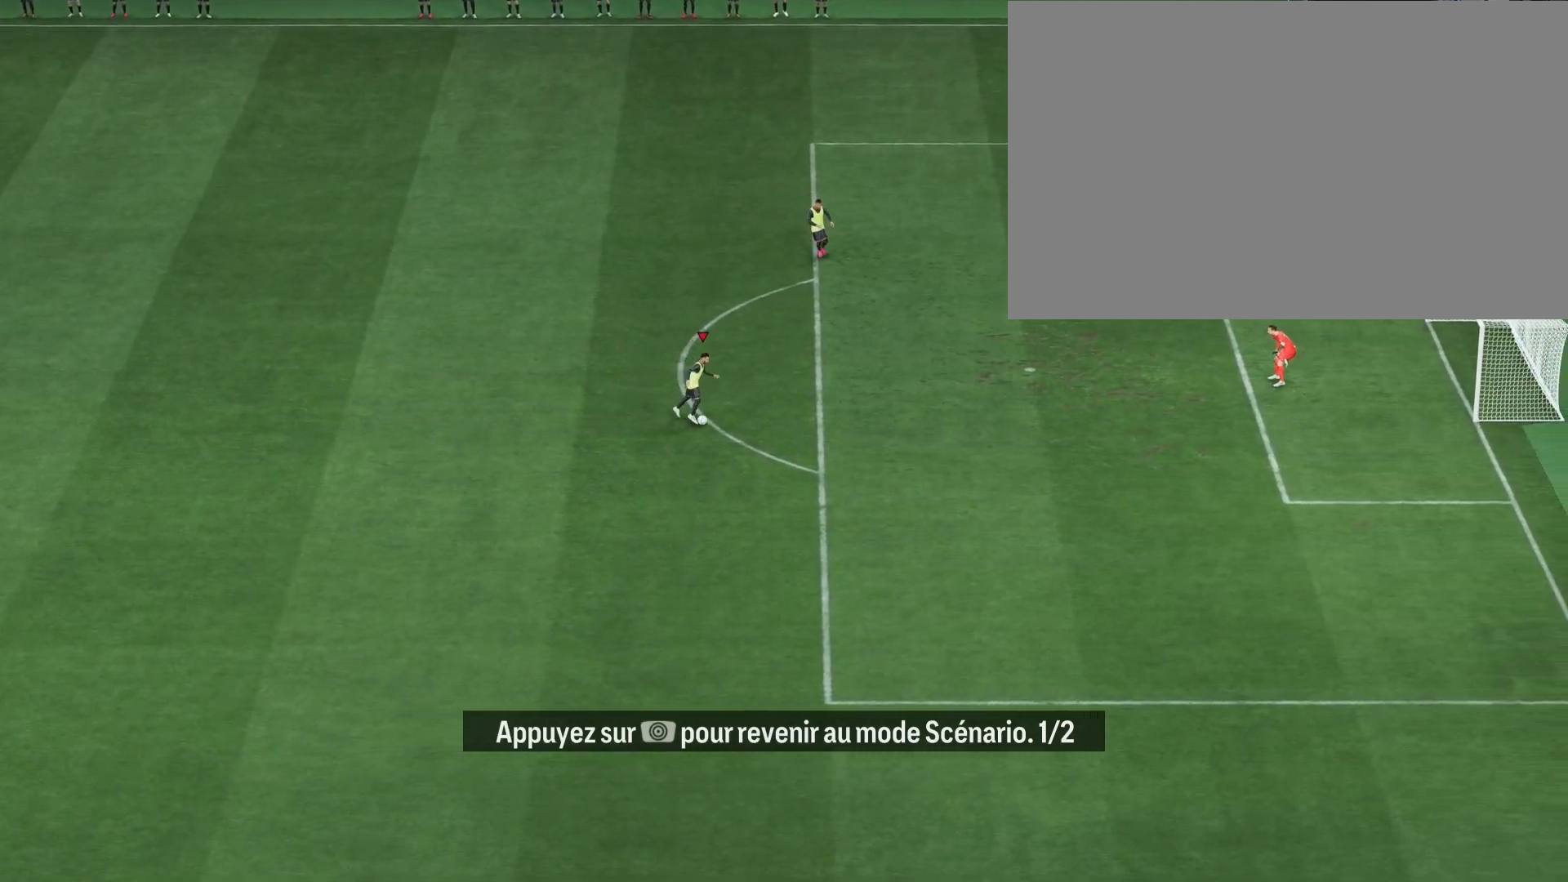
{"buttons": [], "left_stick": "up-right", "right_stick": "center", "events": [[33, "left_stick", "up-right"]]}
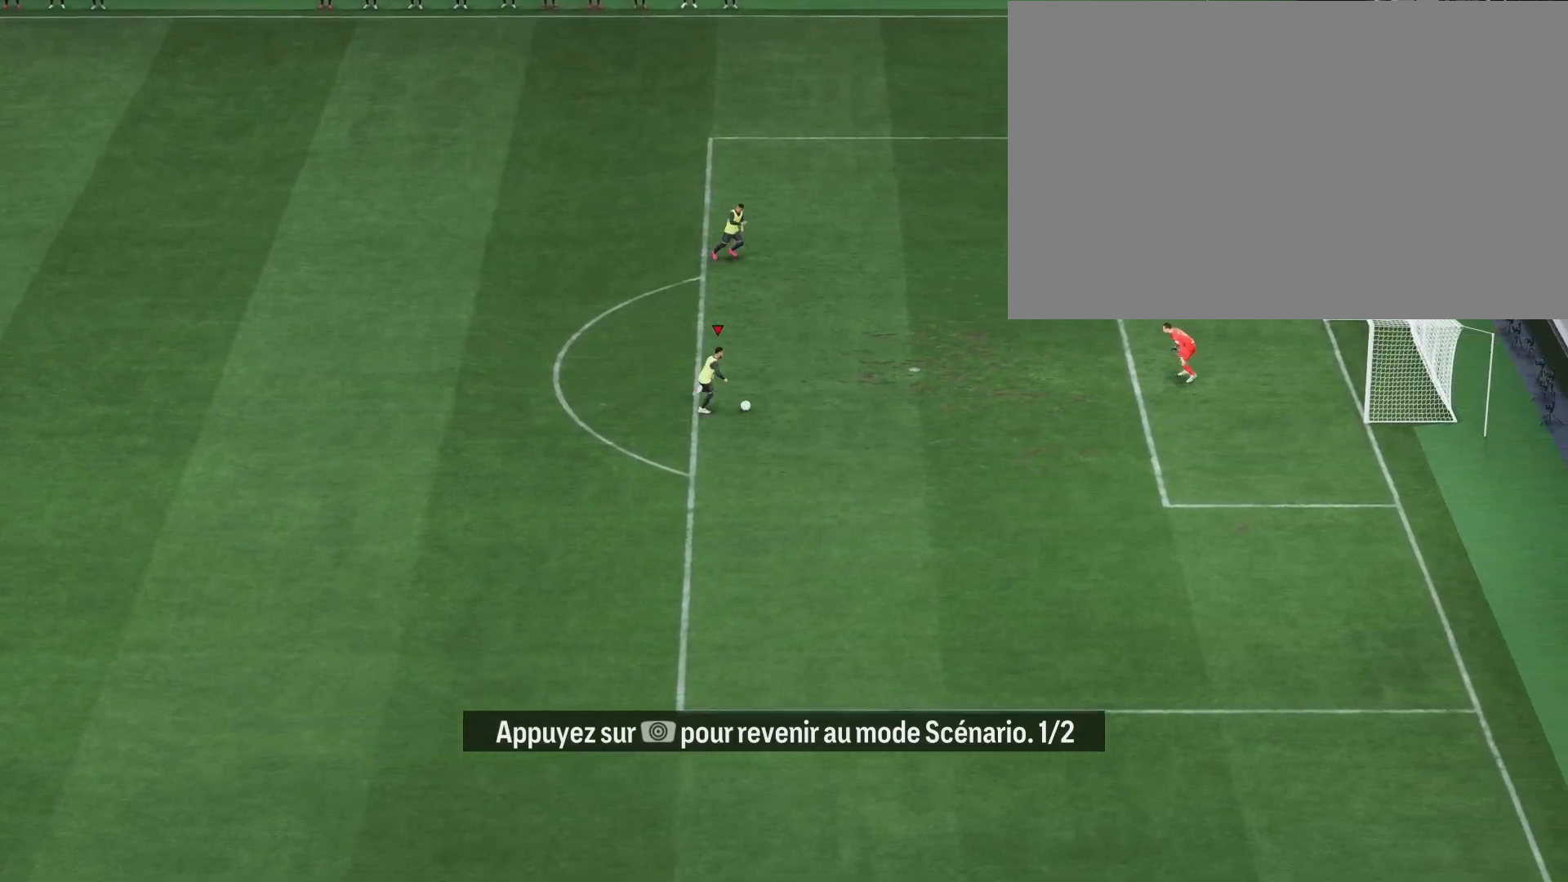
{"buttons": [], "left_stick": "up-right", "right_stick": "center", "events": [[17, "right_stick", "up"], [33, "left_stick", "center"], [283, "right_stick", "center"], [483, "left_stick", "up-right"]]}
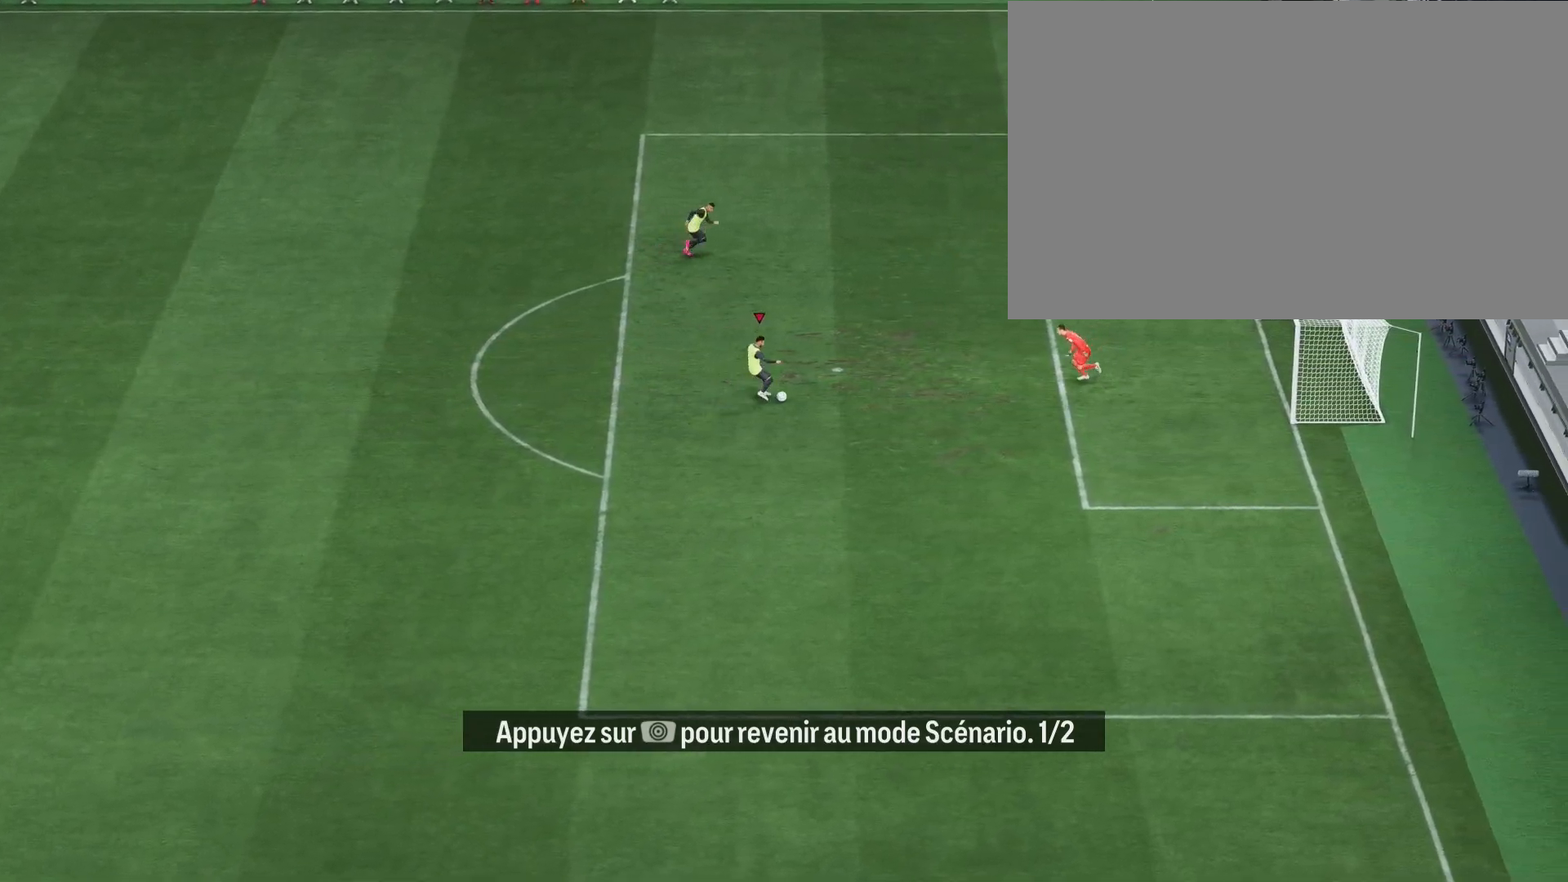
{"buttons": ["R1"], "left_stick": "up", "right_stick": "center", "events": [[183, "left_stick", "up"], [400, "R1", "down"]]}
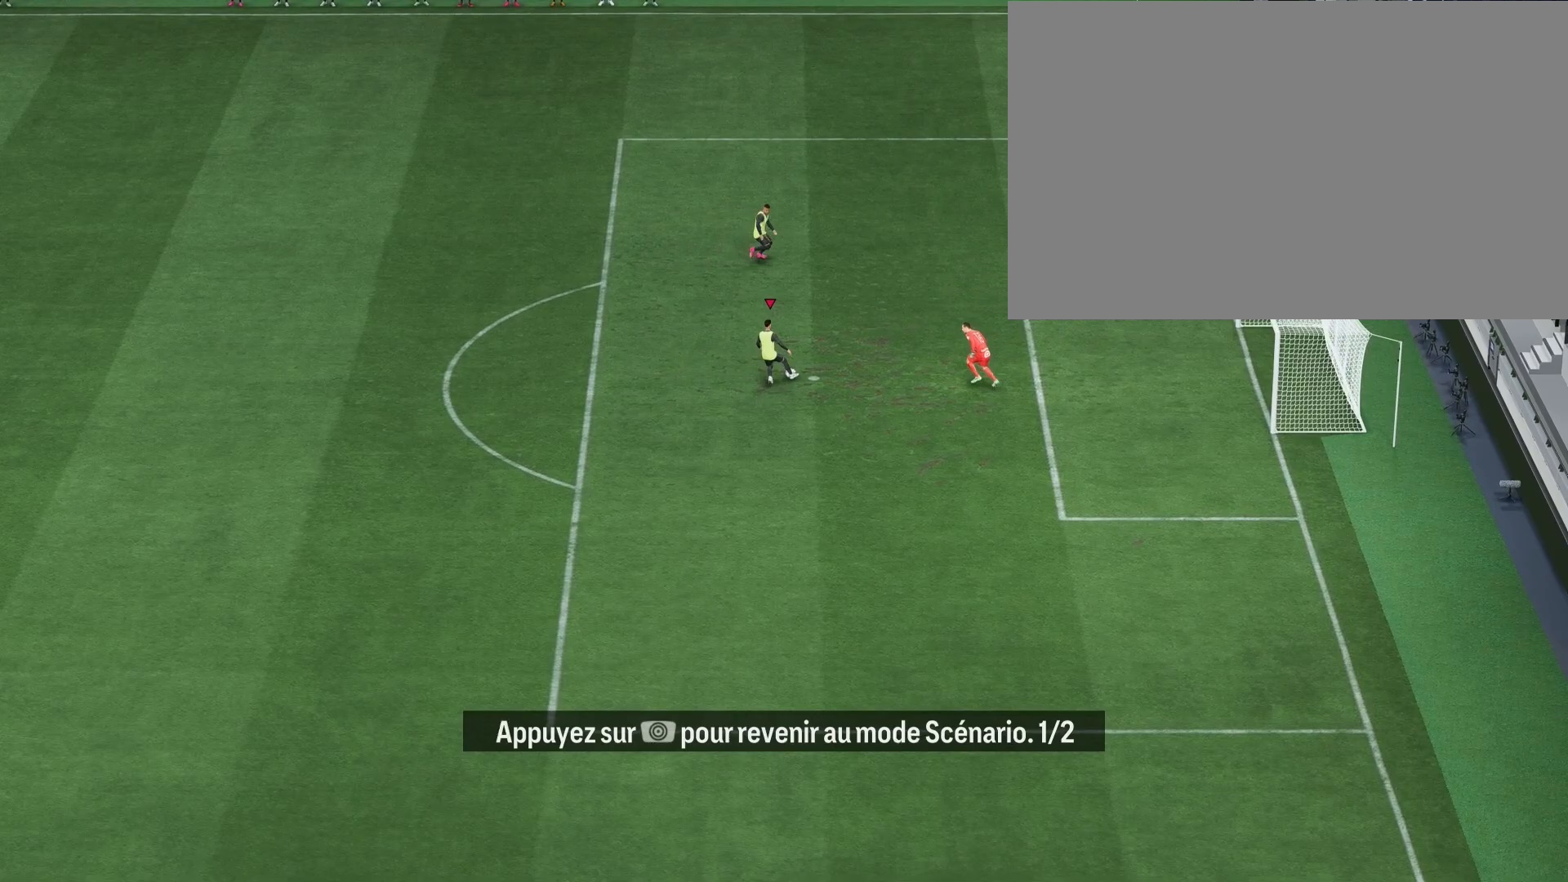
{"buttons": ["R1"], "left_stick": "up-right", "right_stick": "center", "events": [[217, "left_stick", "up-right"]]}
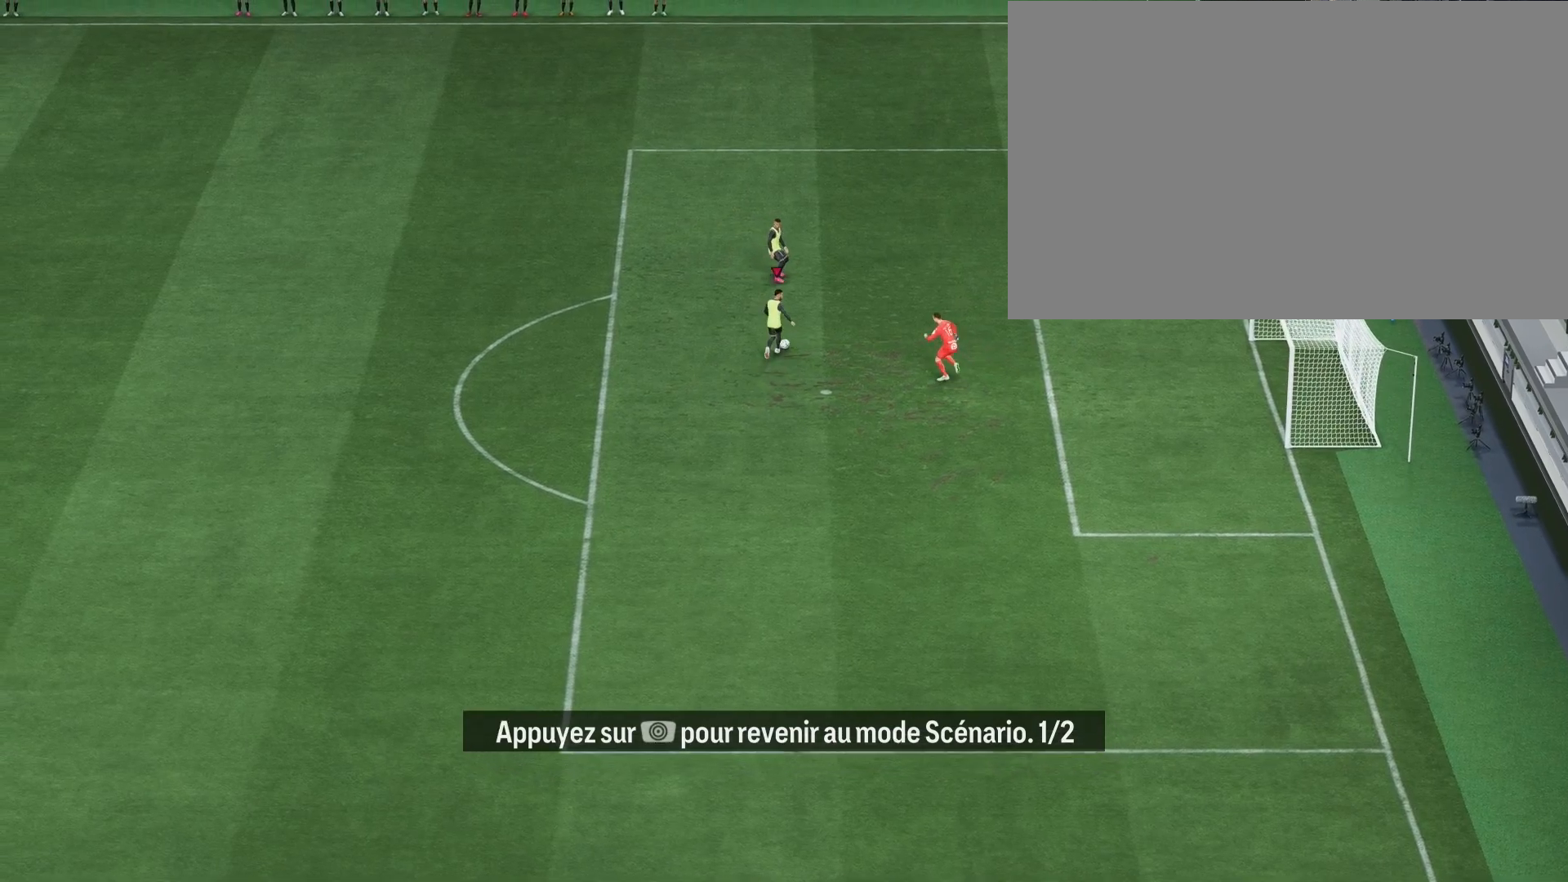
{"buttons": ["R1"], "left_stick": "up", "right_stick": "center", "events": [[467, "left_stick", "up"]]}